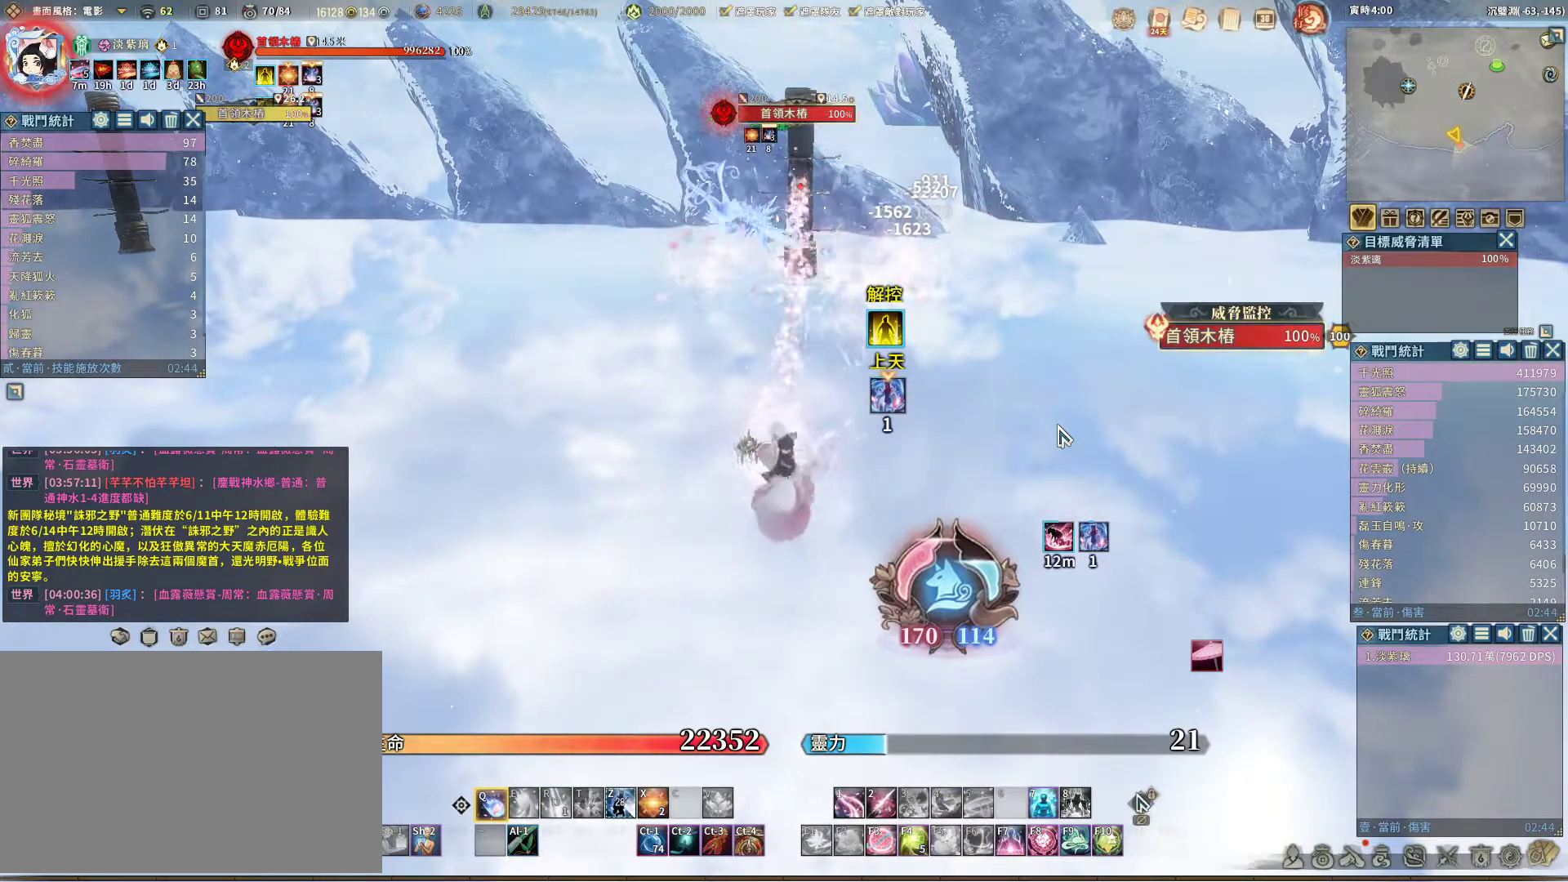
Gameplay with keyboard and mouse; each line is a JSON object with the keys and mouse buttons held at the frame after it. "events" lists presses ("down") and releases ("up") of "1", "2", "3", "4", "5", "a", "alt", "c", "caps_lock", "ctrl", "d", "e", "f", "g", "q", "r", "s", "shift", "space", "t", "tab", "v", "w", "x", "z", "mouse_left", "mouse_wheel" and "mouse_right" between this image and that frame as [ms after this image, input, new state], when the widget could be followed in between. "mouse_left", "mouse_wheel", "mouse_right" = the "left", "wheel", "right" buttons of the "mouse" list. No other keys are recorded. "wheel" means that the mouse wheel is clicked or scrolled. Not read: mouse_move.
{"keys": ["q"], "mouse": [], "events": []}
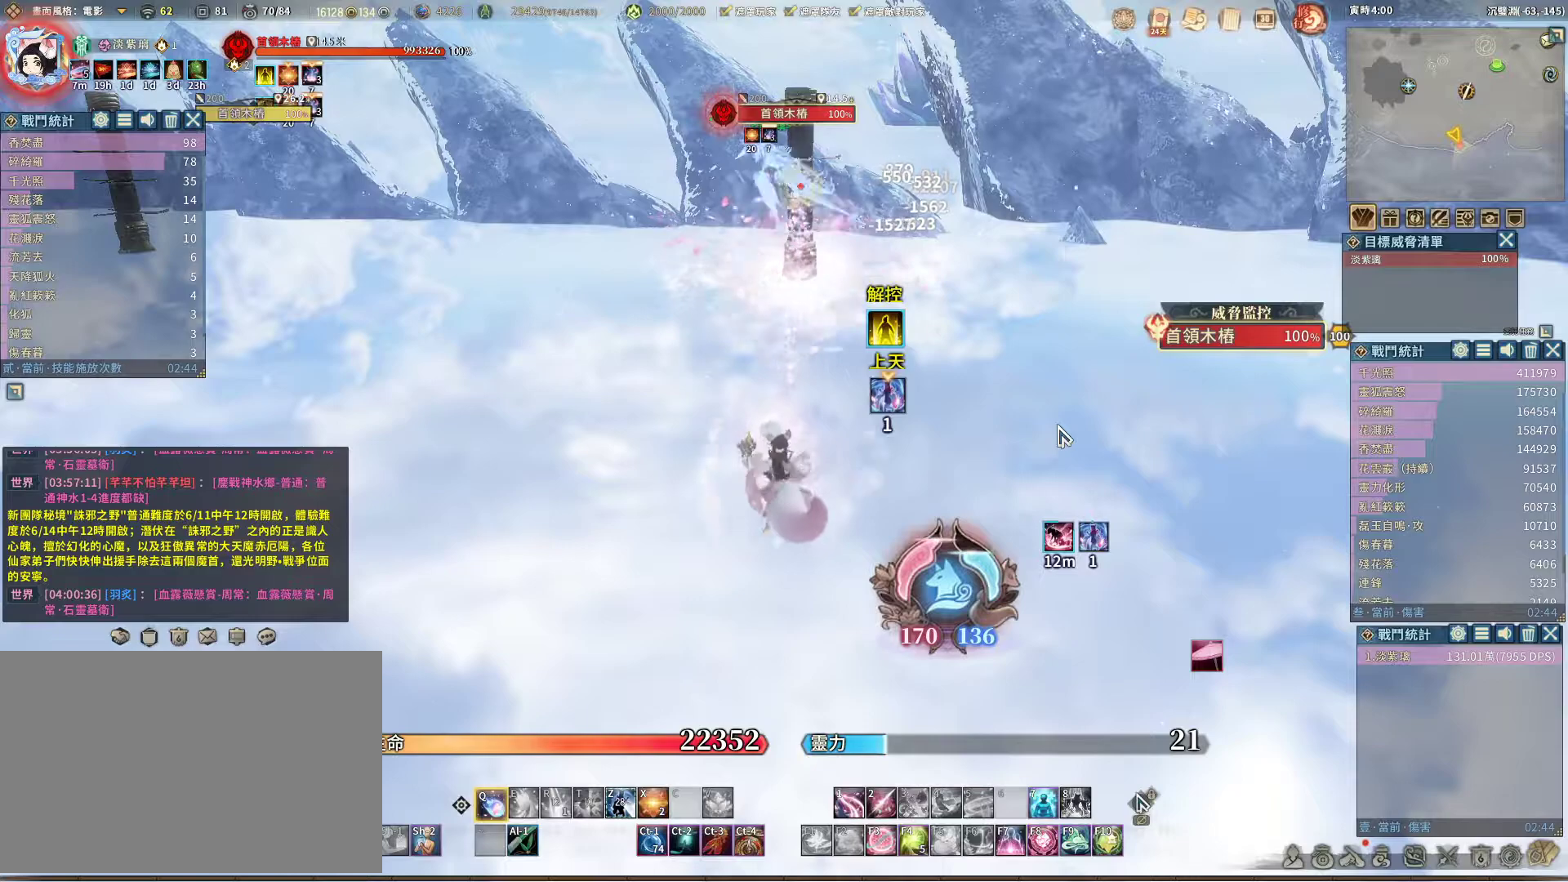
{"keys": ["q"], "mouse": [], "events": []}
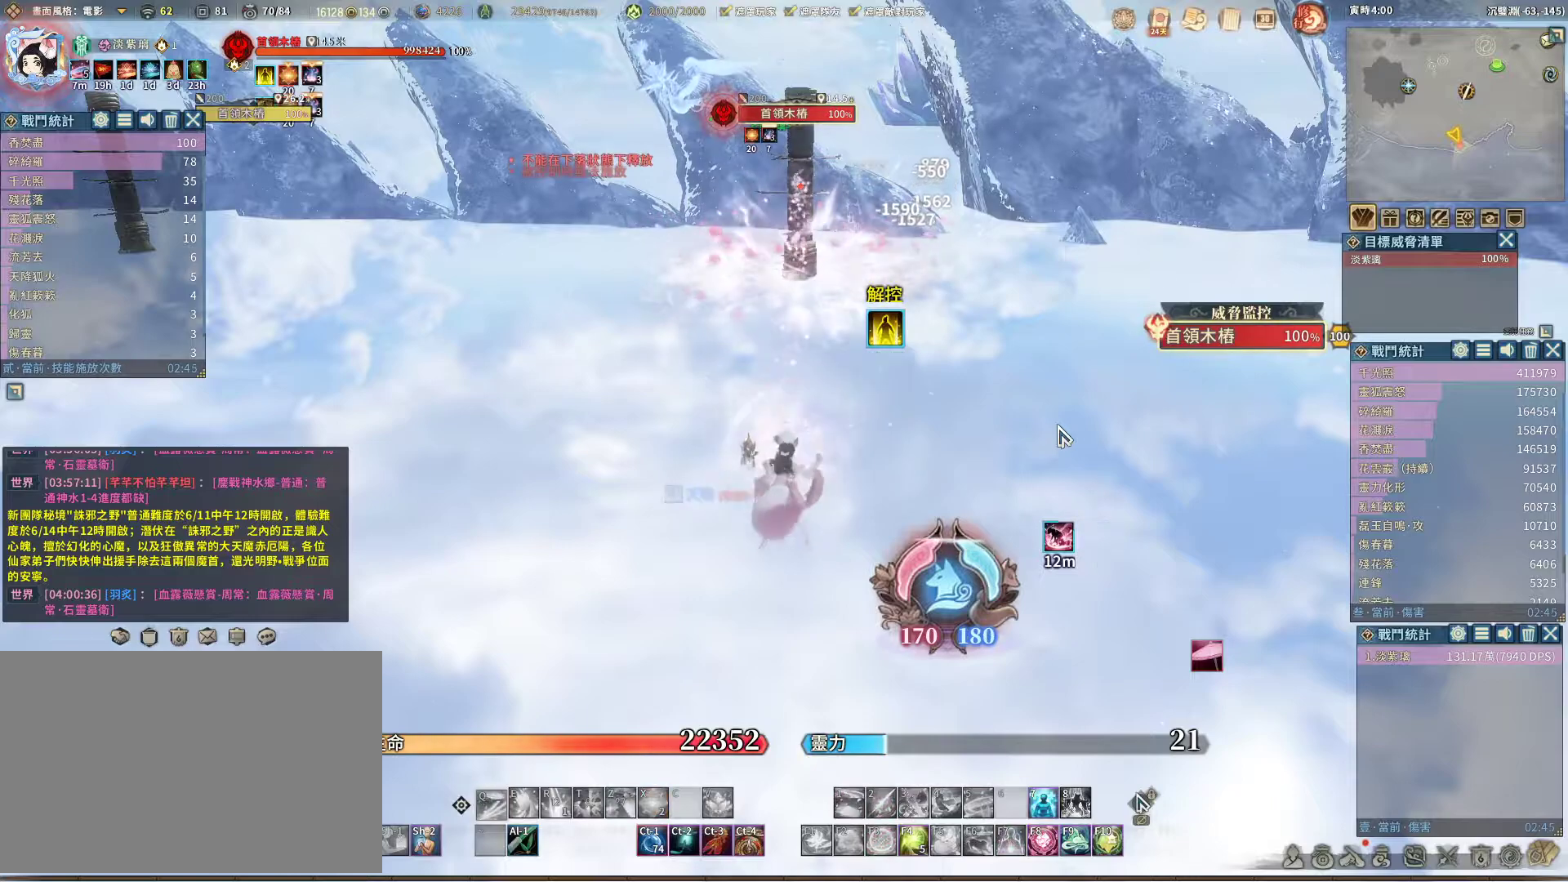
{"keys": ["q"], "mouse": [], "events": []}
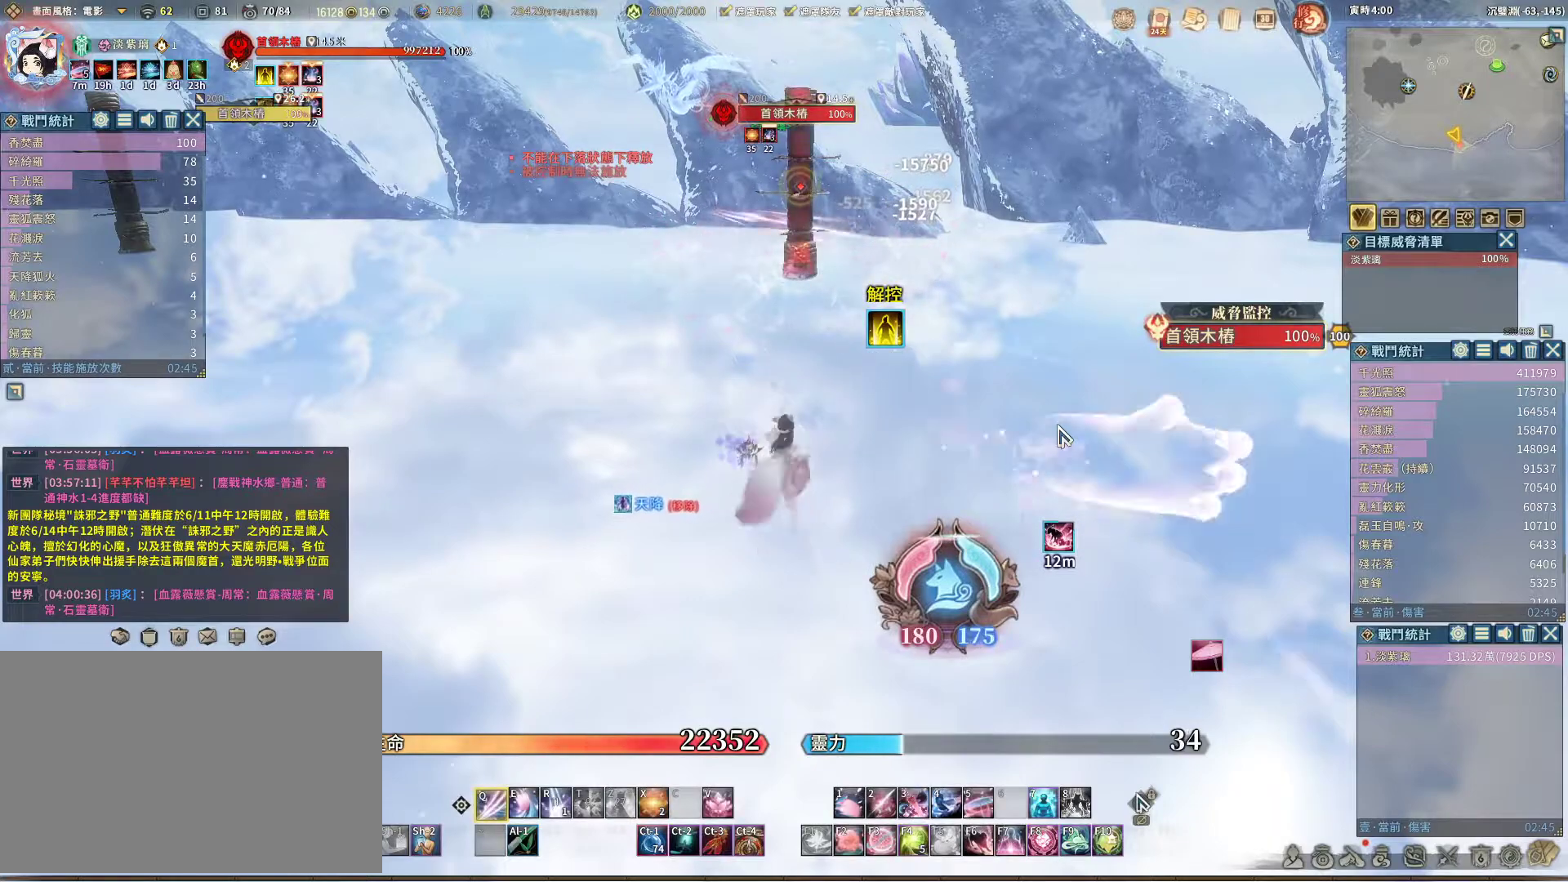
{"keys": ["q"], "mouse": [], "events": []}
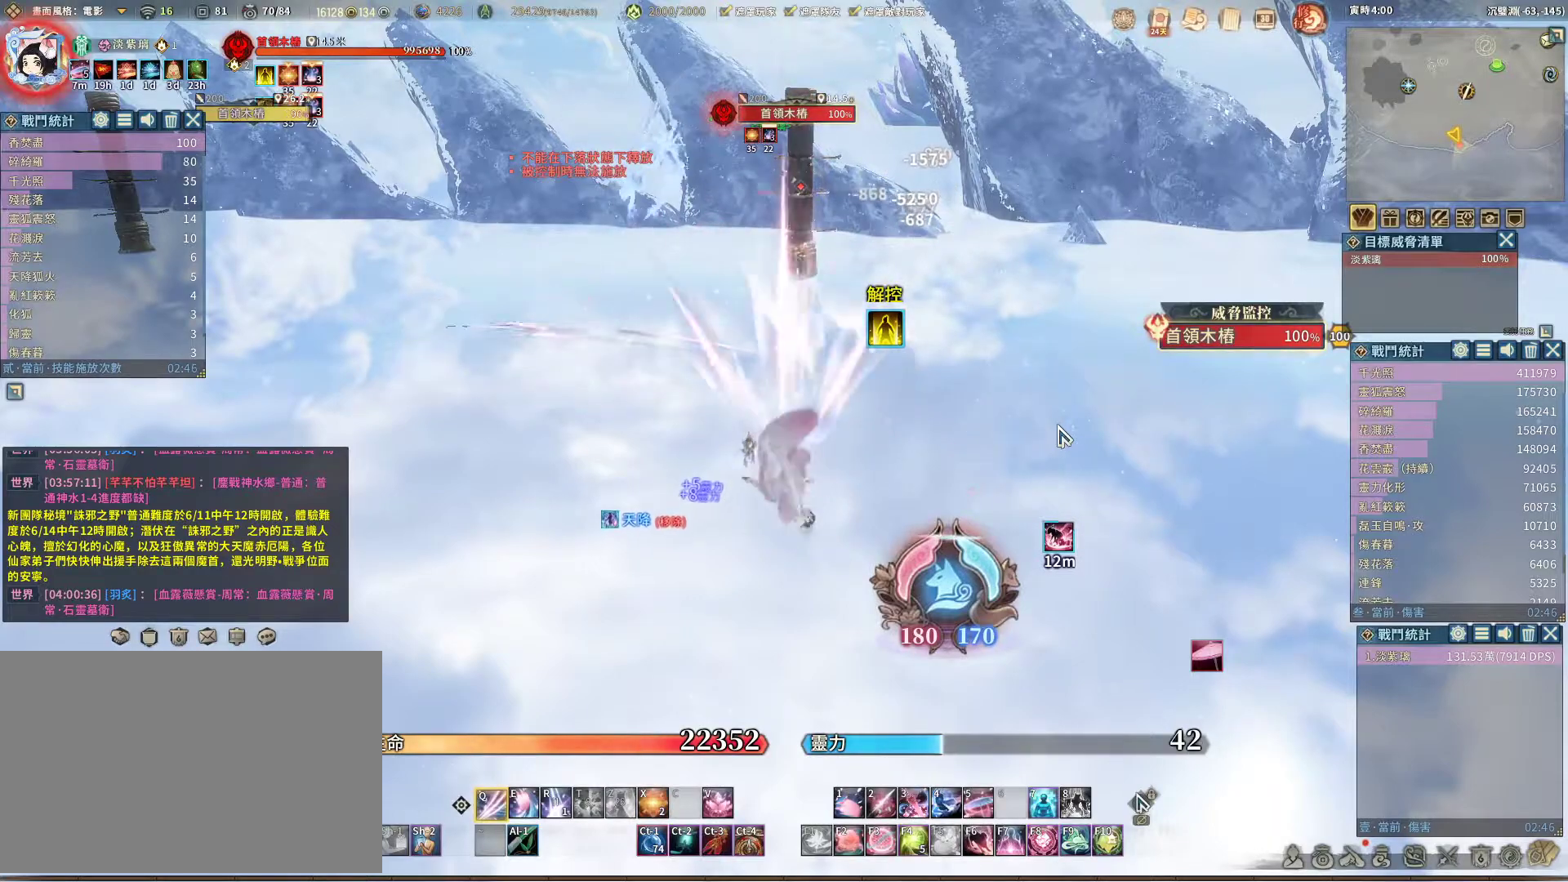
{"keys": ["q"], "mouse": [], "events": [[250, "q", "up"], [350, "space", "down"], [383, "space", "up"], [433, "q", "down"]]}
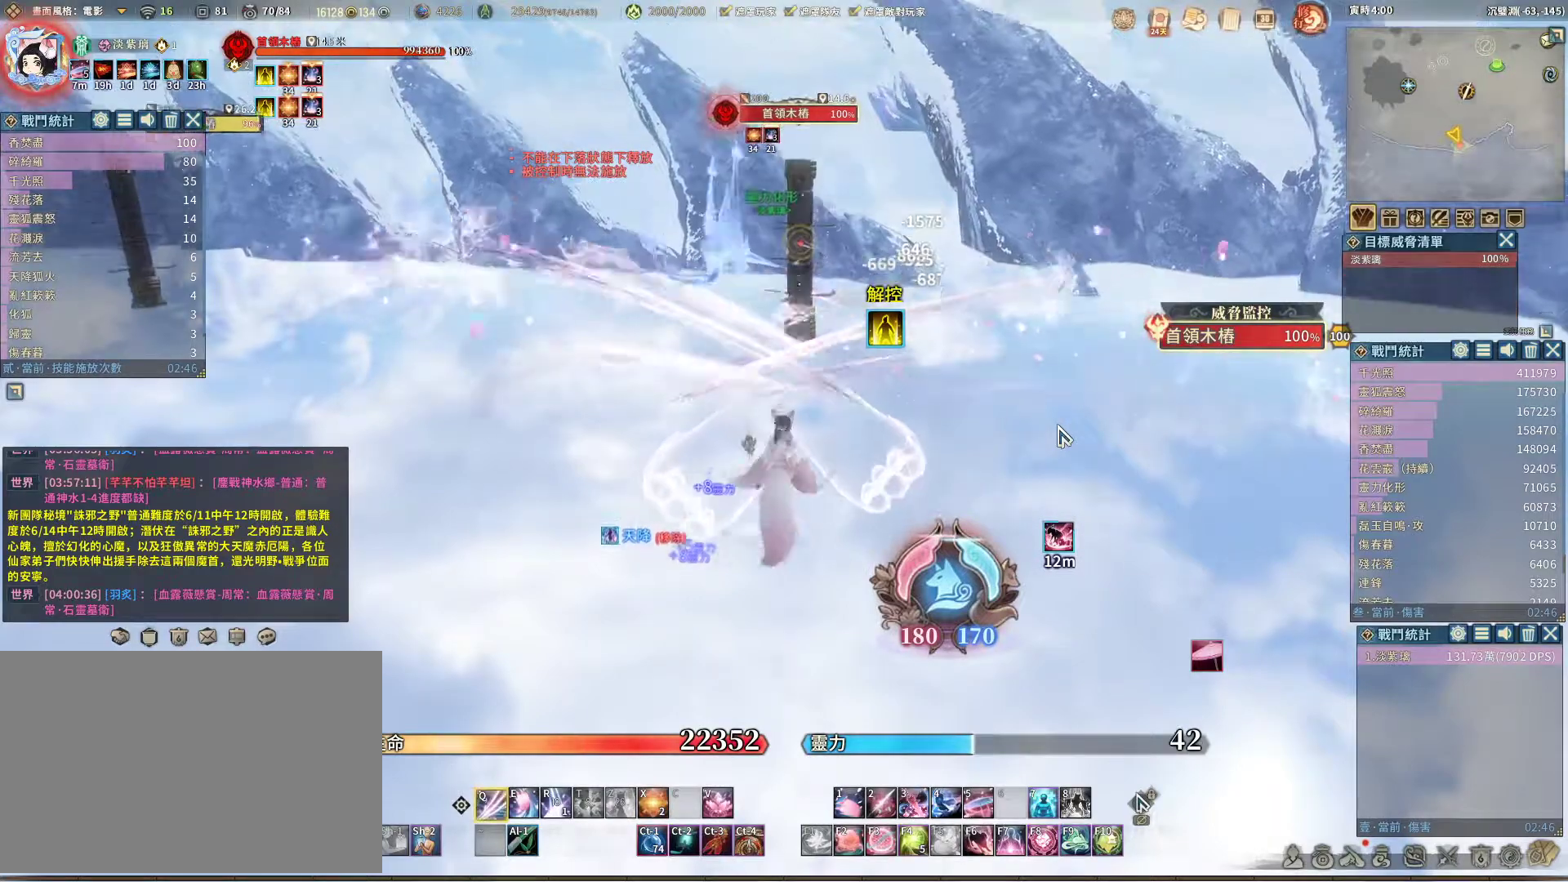
{"keys": ["q"], "mouse": [], "events": []}
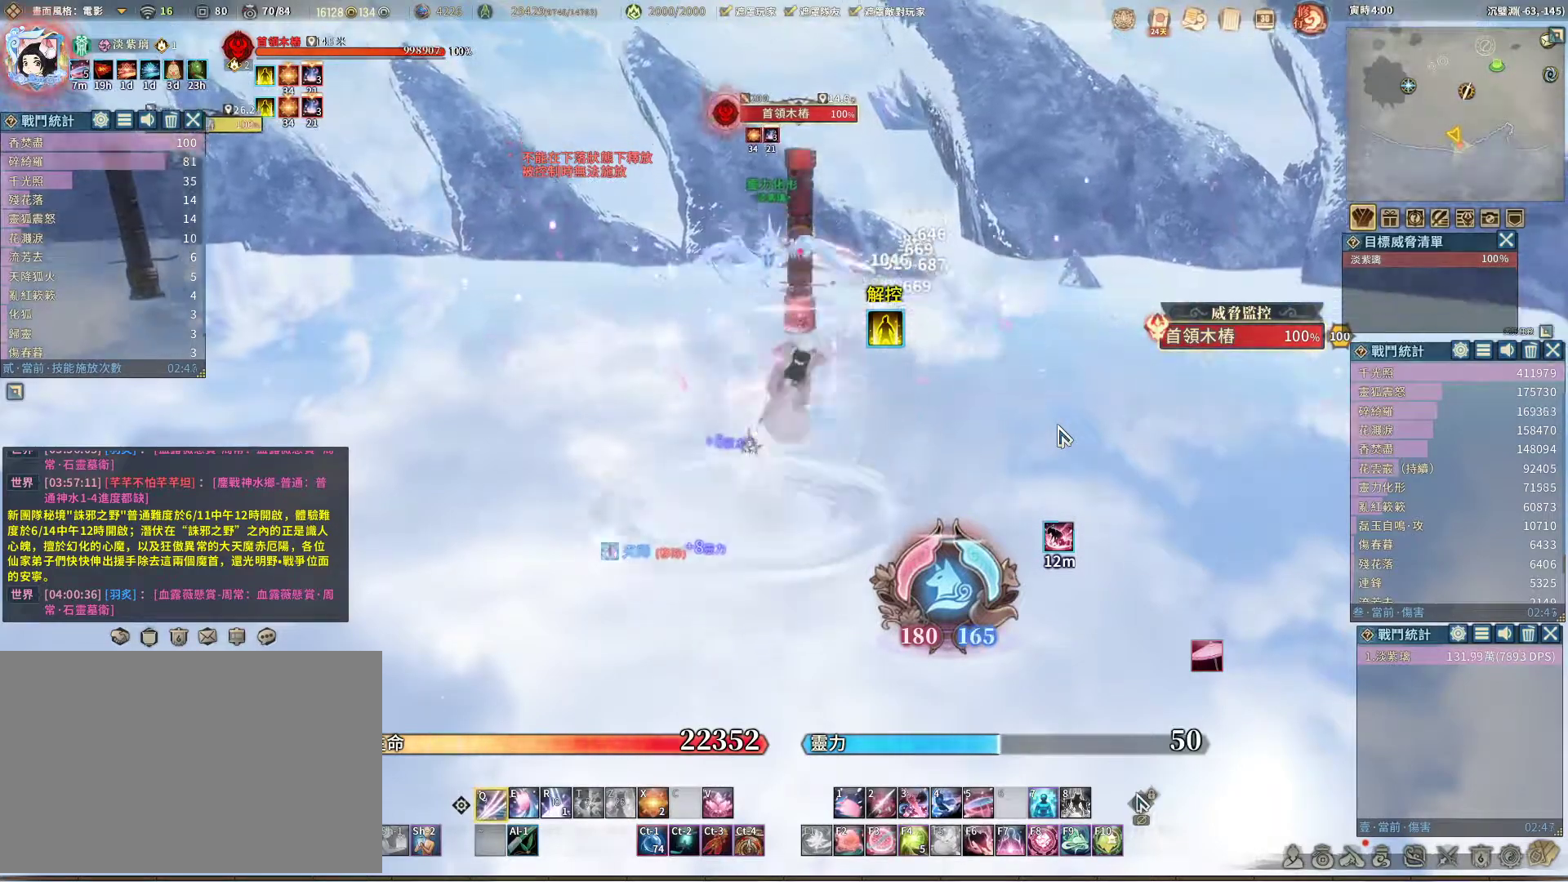
{"keys": ["q"], "mouse": [], "events": [[283, "e", "down"], [283, "q", "up"], [383, "e", "up"], [467, "q", "down"]]}
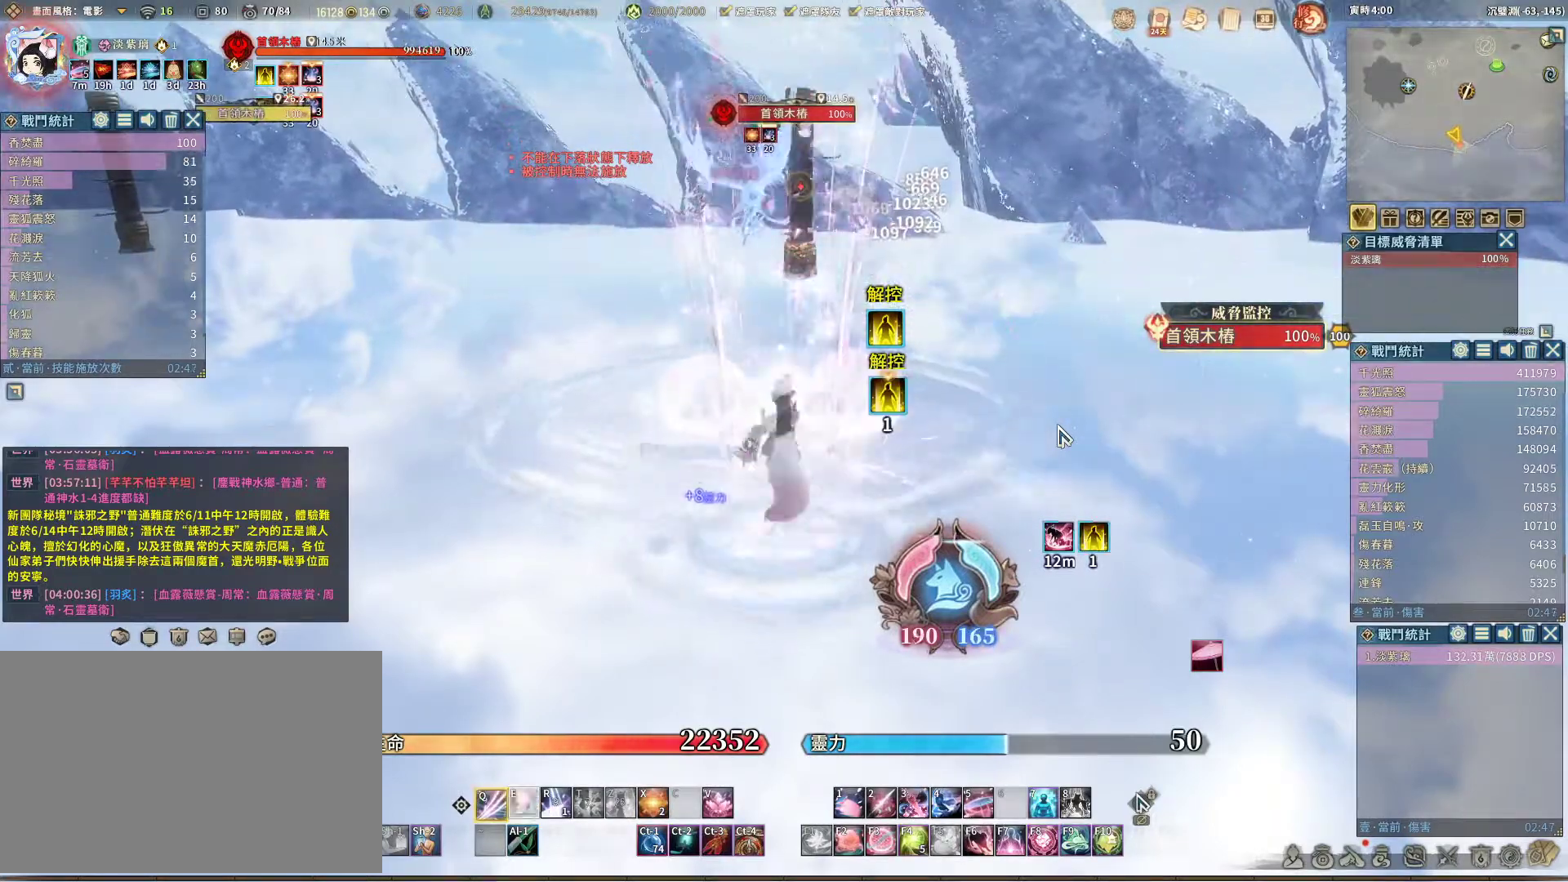
{"keys": ["q"], "mouse": [], "events": []}
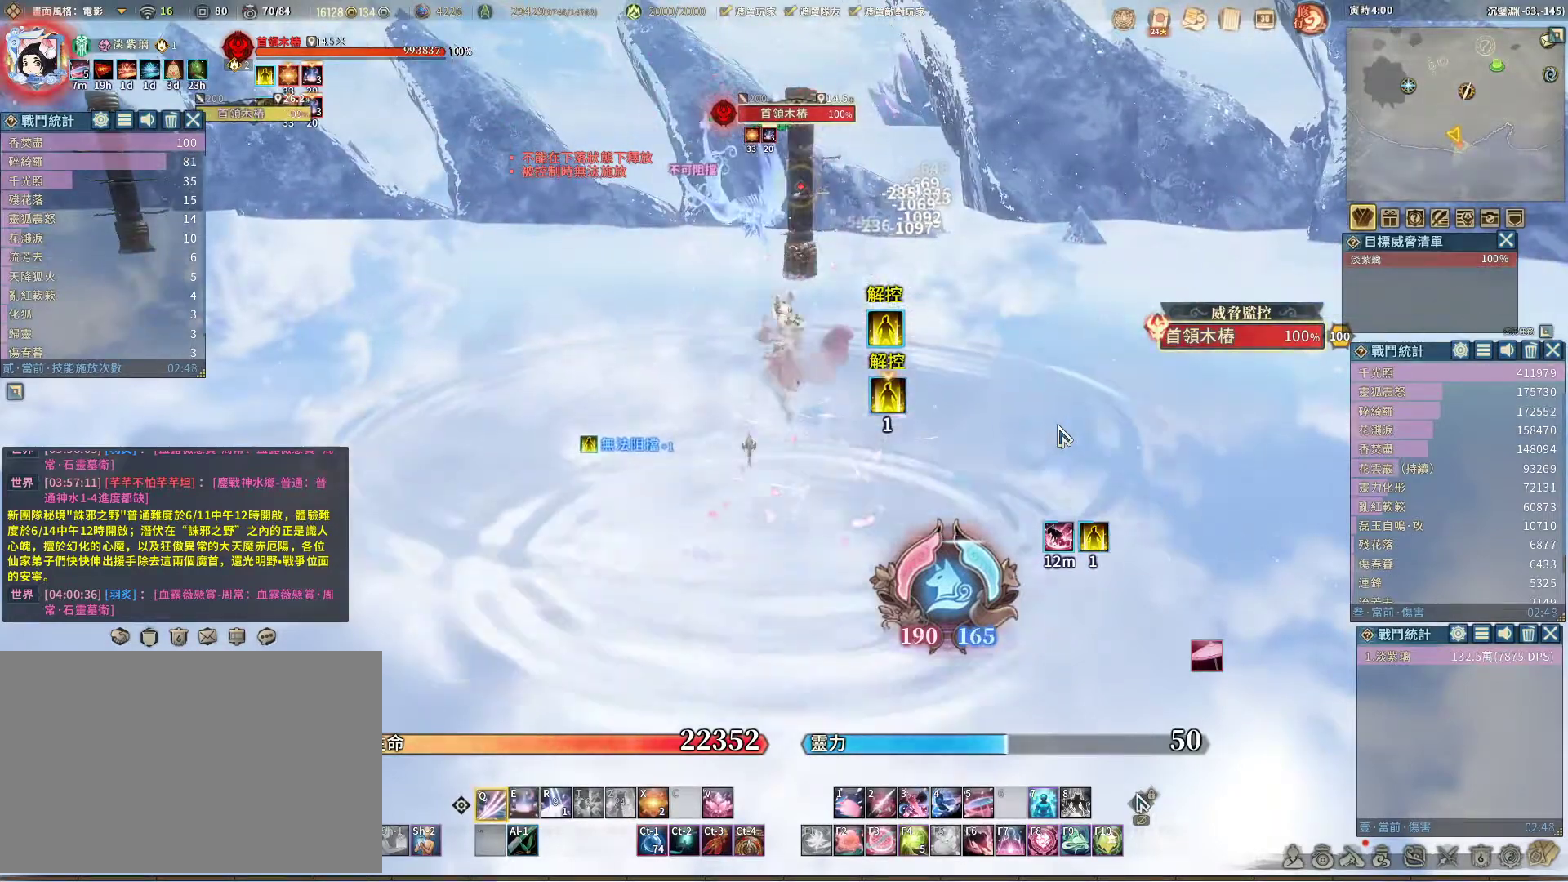
{"keys": [], "mouse": [], "events": [[117, "e", "down"], [117, "q", "up"], [217, "e", "up"]]}
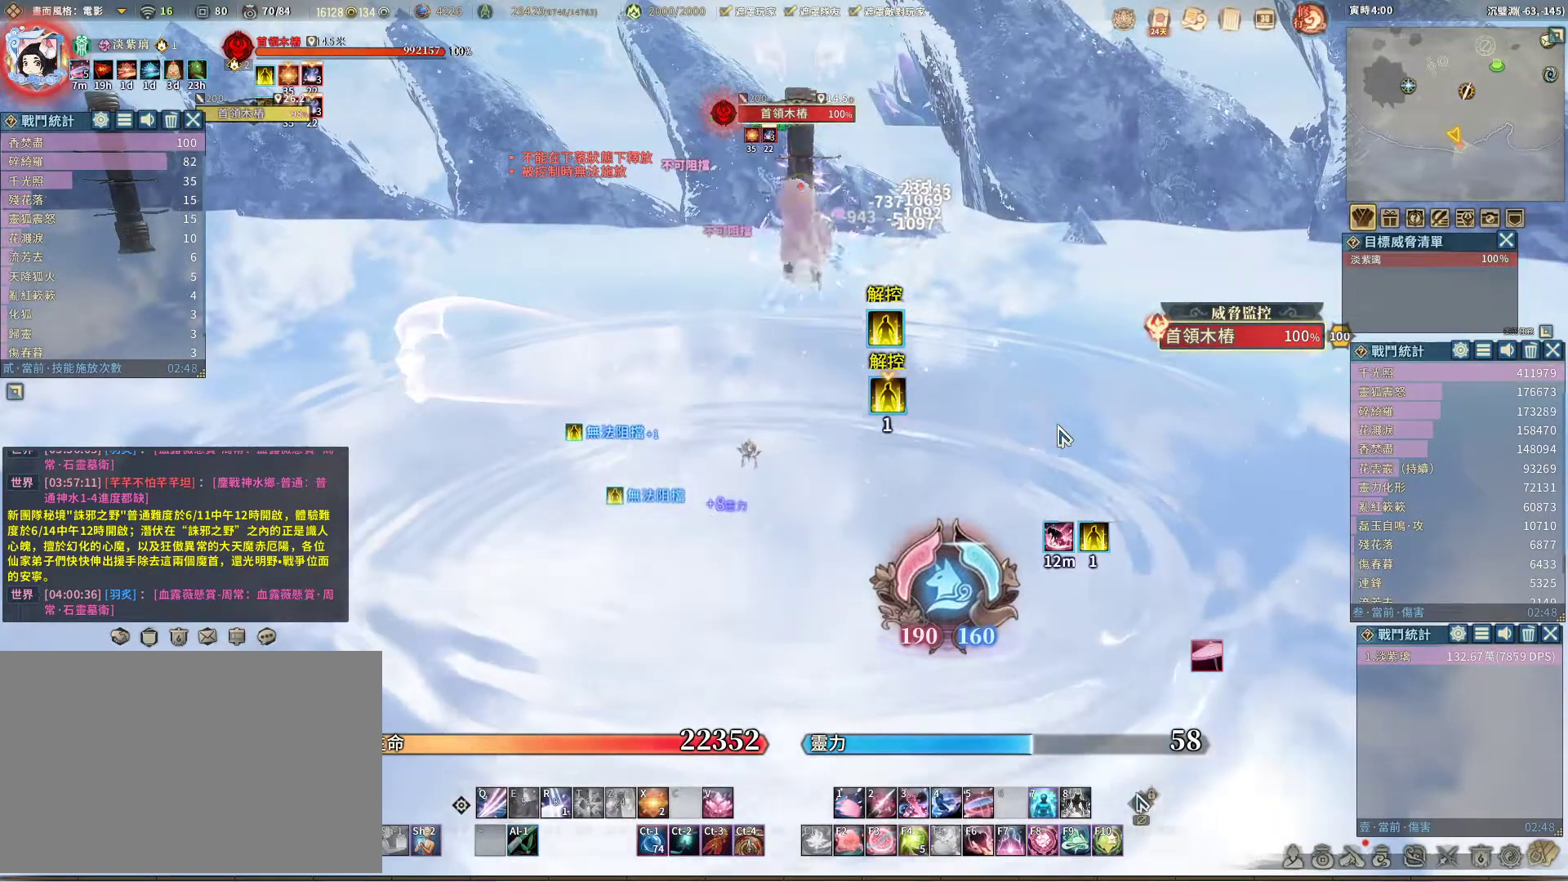
{"keys": ["q"], "mouse": [], "events": [[183, "r", "down"], [283, "r", "up"], [333, "q", "down"]]}
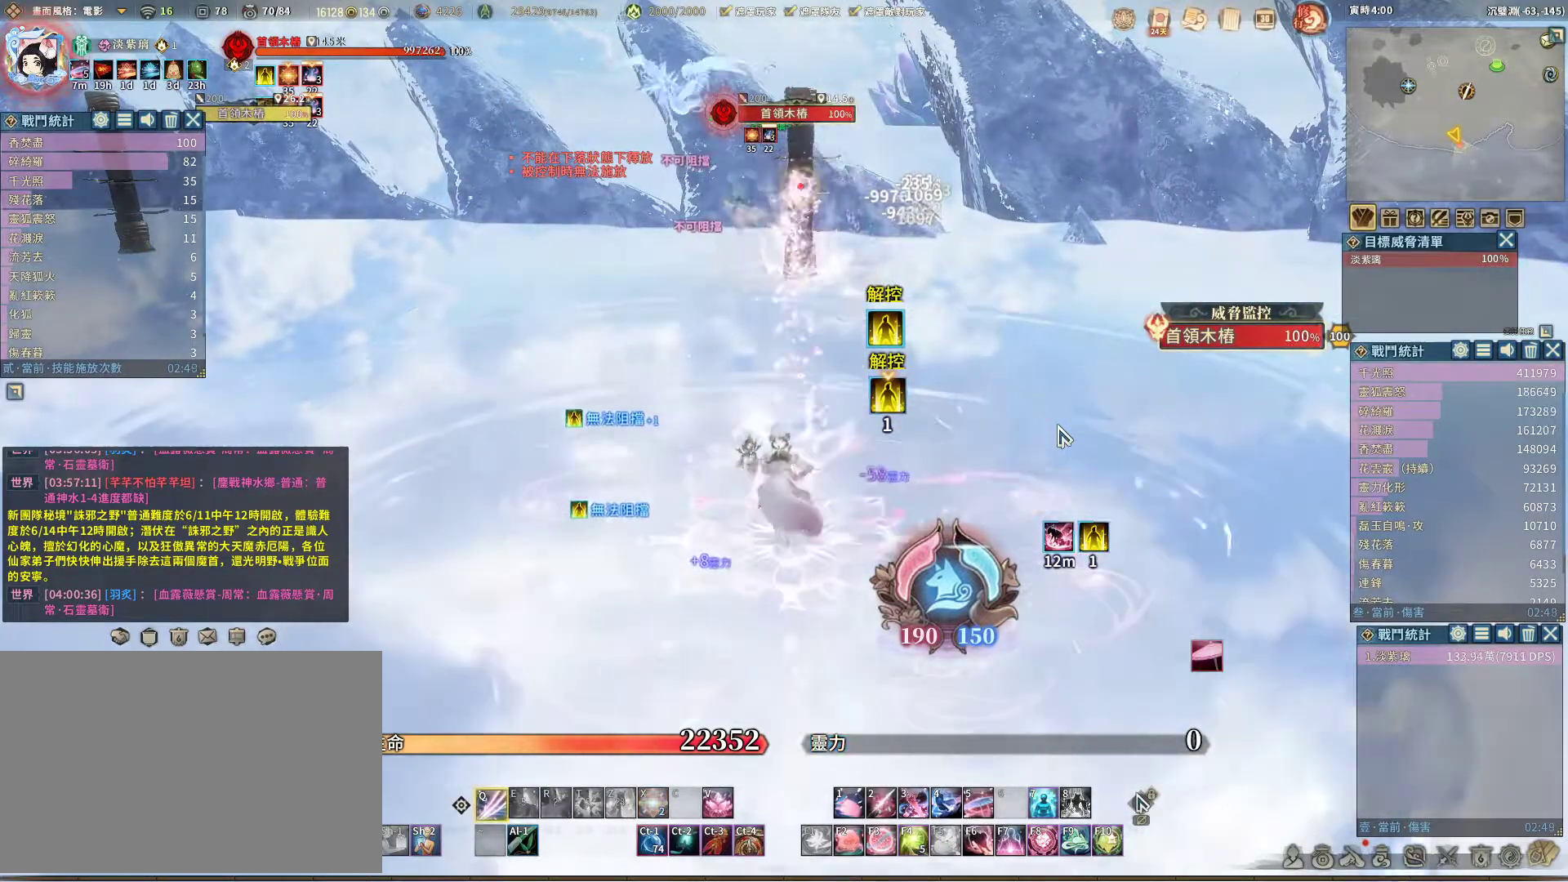
{"keys": ["q"], "mouse": [], "events": []}
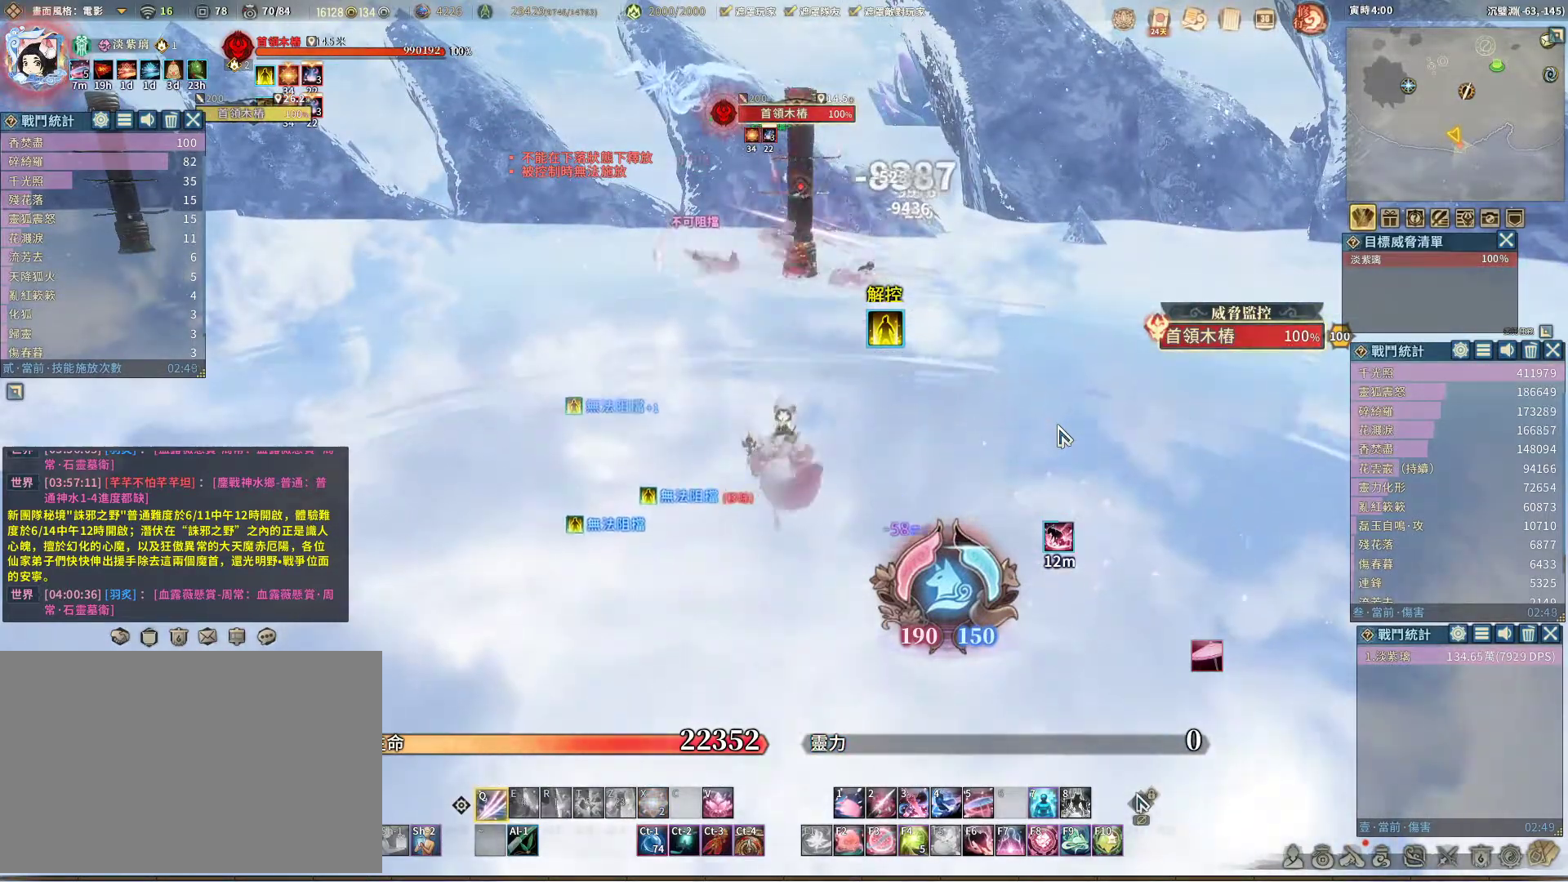
{"keys": ["q"], "mouse": [], "events": []}
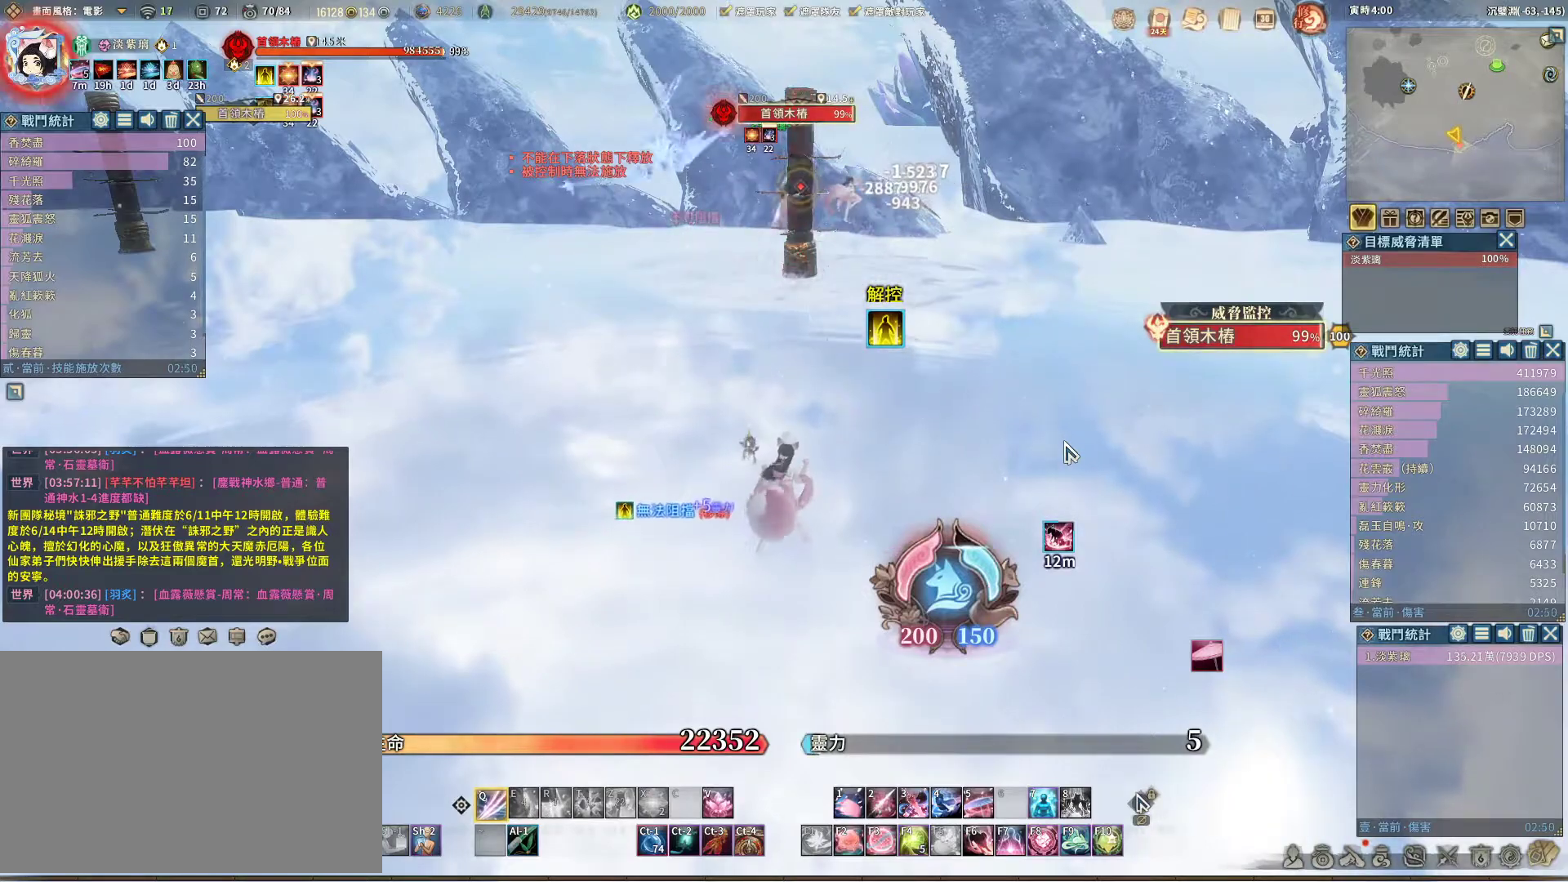
{"keys": ["q"], "mouse": [], "events": []}
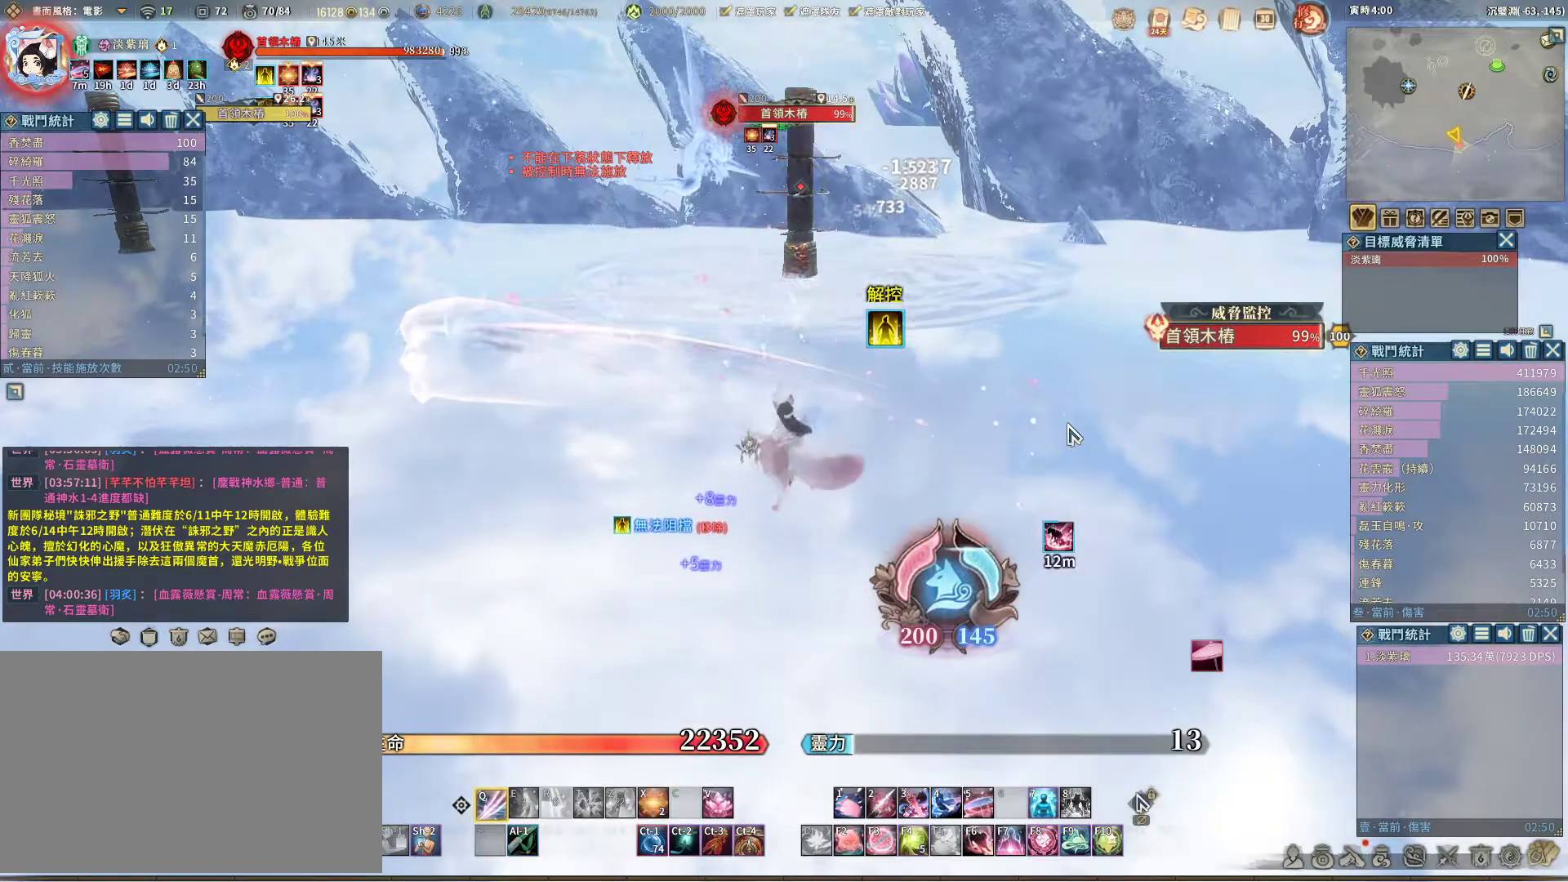
{"keys": ["space"], "mouse": [], "events": [[383, "q", "up"], [483, "space", "down"]]}
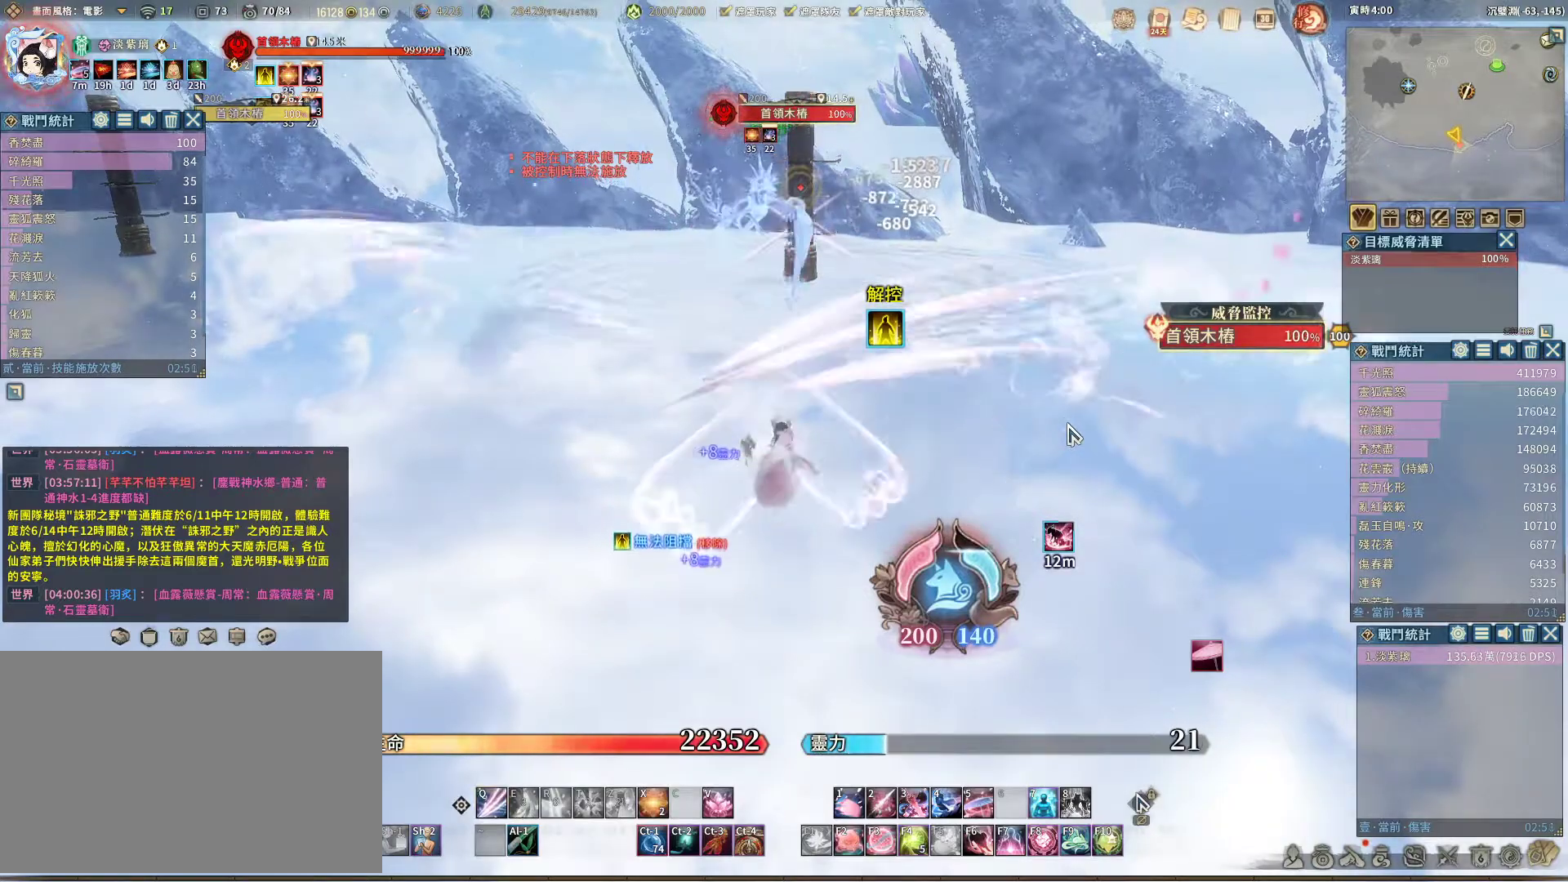
{"keys": ["q"], "mouse": [], "events": [[33, "space", "up"], [117, "q", "down"]]}
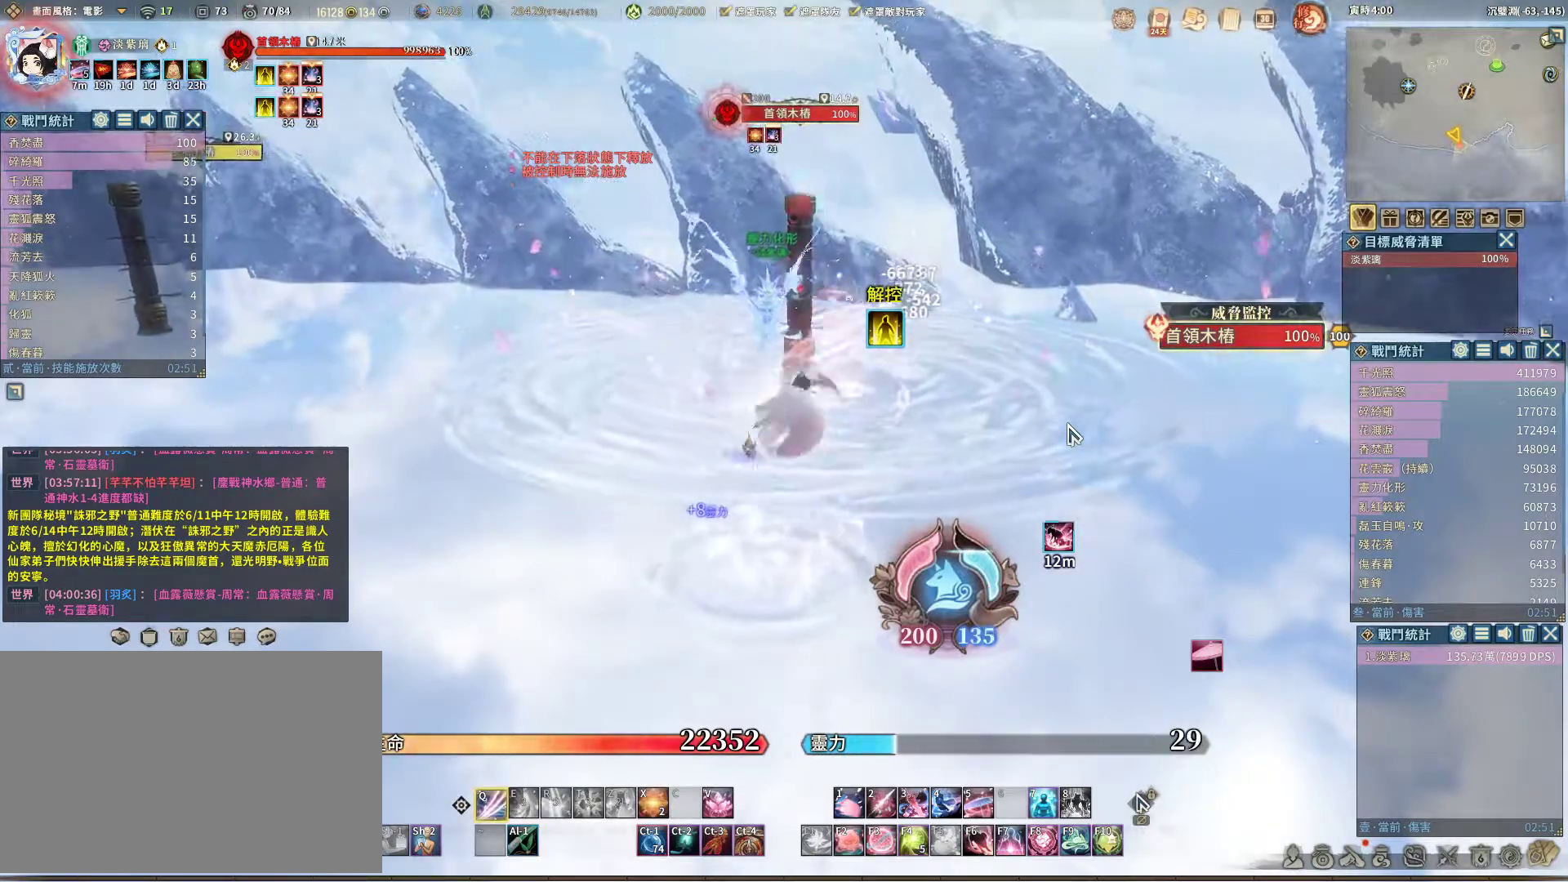
{"keys": [], "mouse": [], "events": [[367, "q", "up"]]}
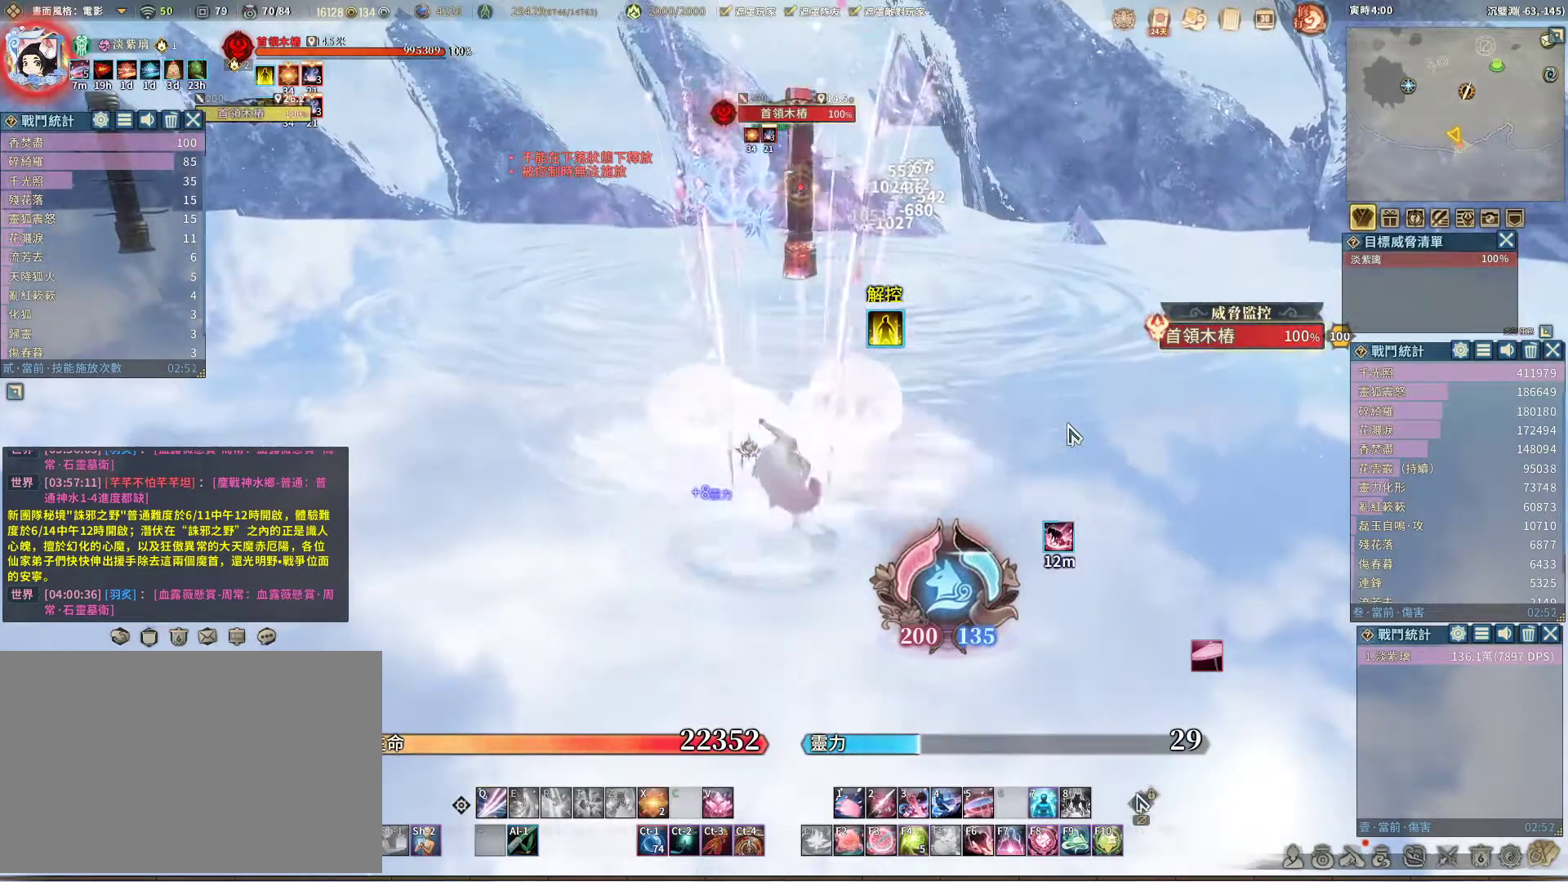
{"keys": ["q"], "mouse": [], "events": [[67, "space", "down"], [117, "space", "up"], [150, "q", "down"]]}
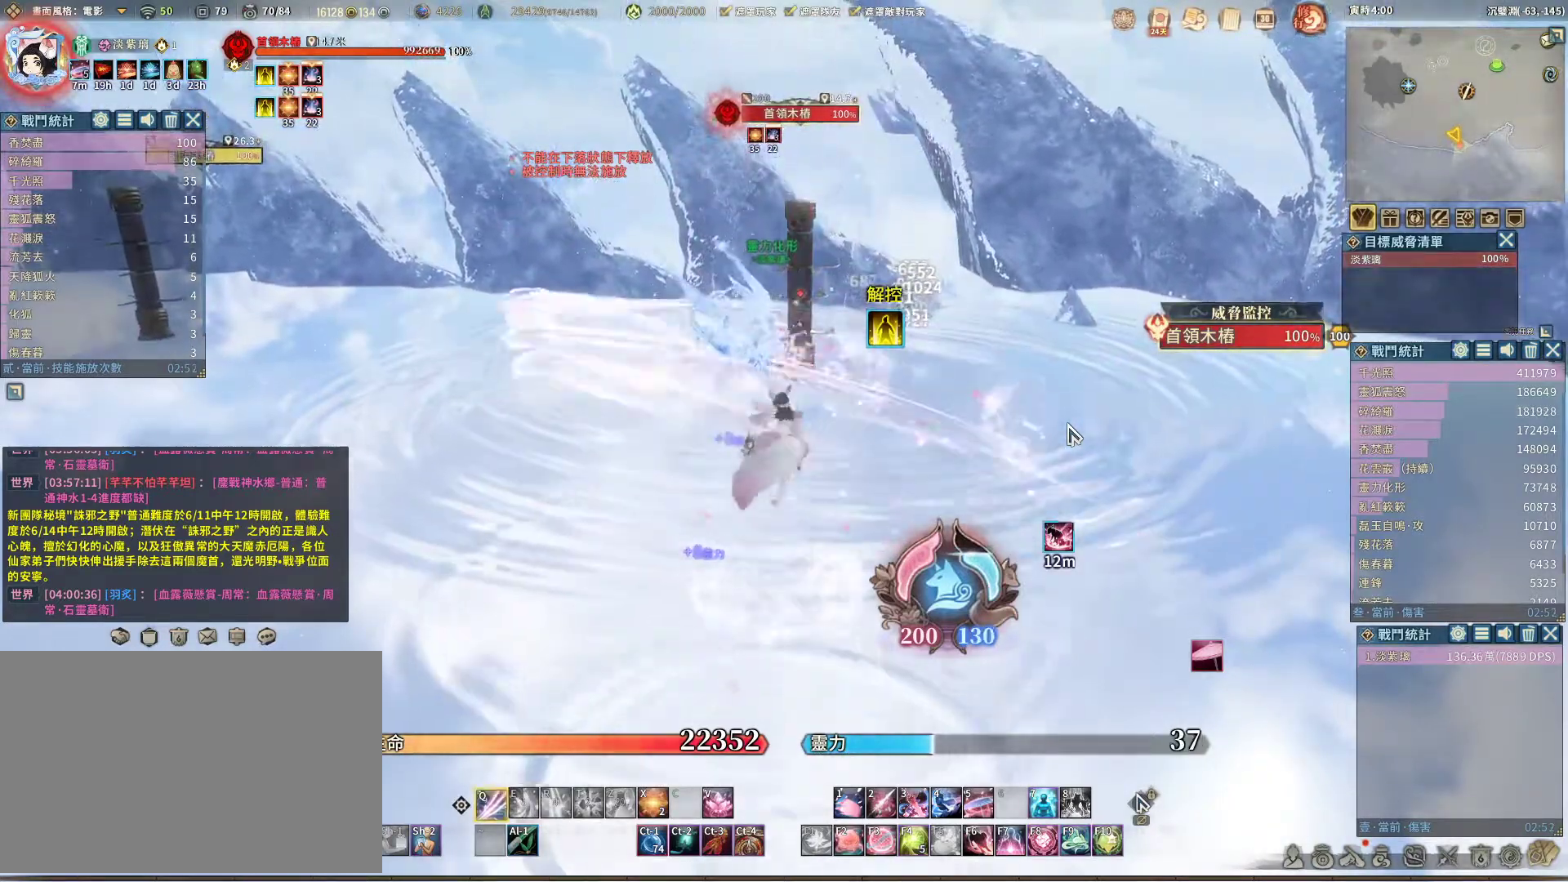
{"keys": ["q"], "mouse": [], "events": []}
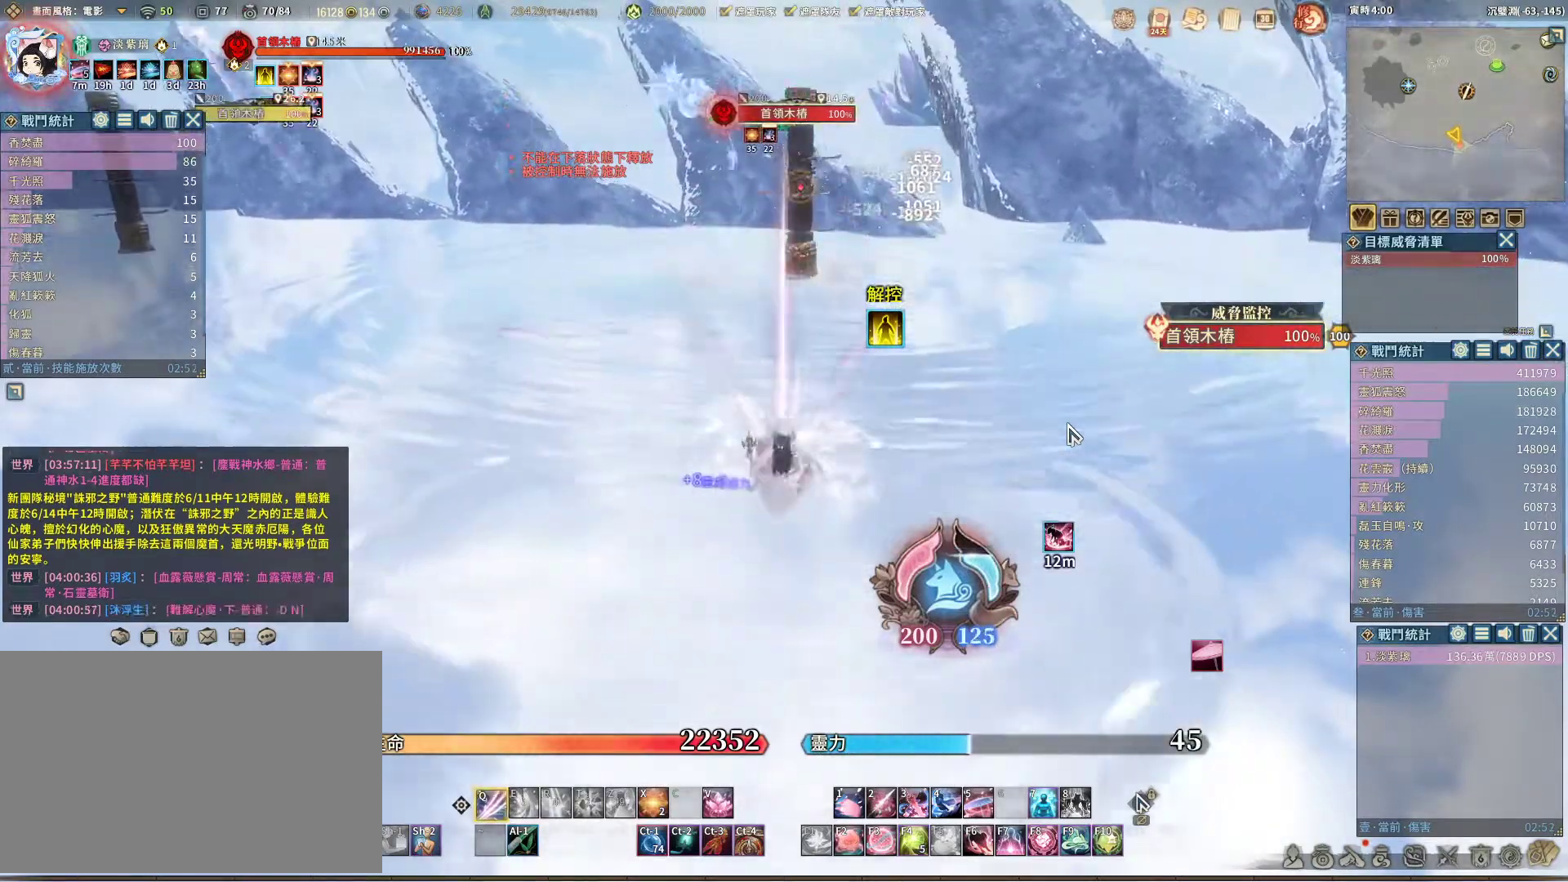
{"keys": ["q"], "mouse": [], "events": [[183, "q", "up"], [283, "space", "down"], [333, "space", "up"], [367, "q", "down"]]}
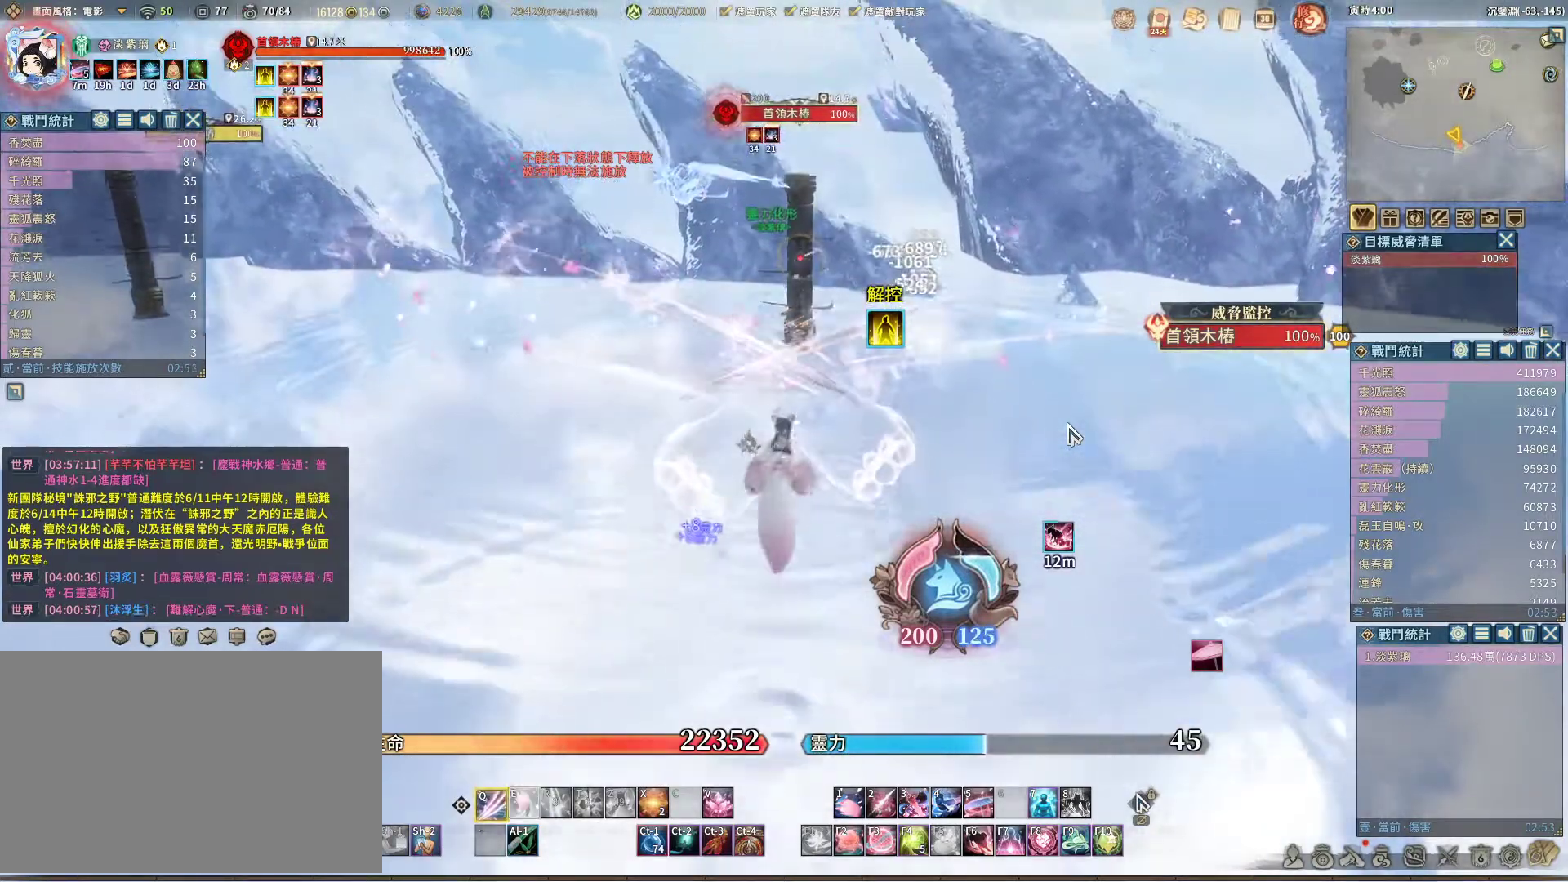
{"keys": ["q"], "mouse": [], "events": []}
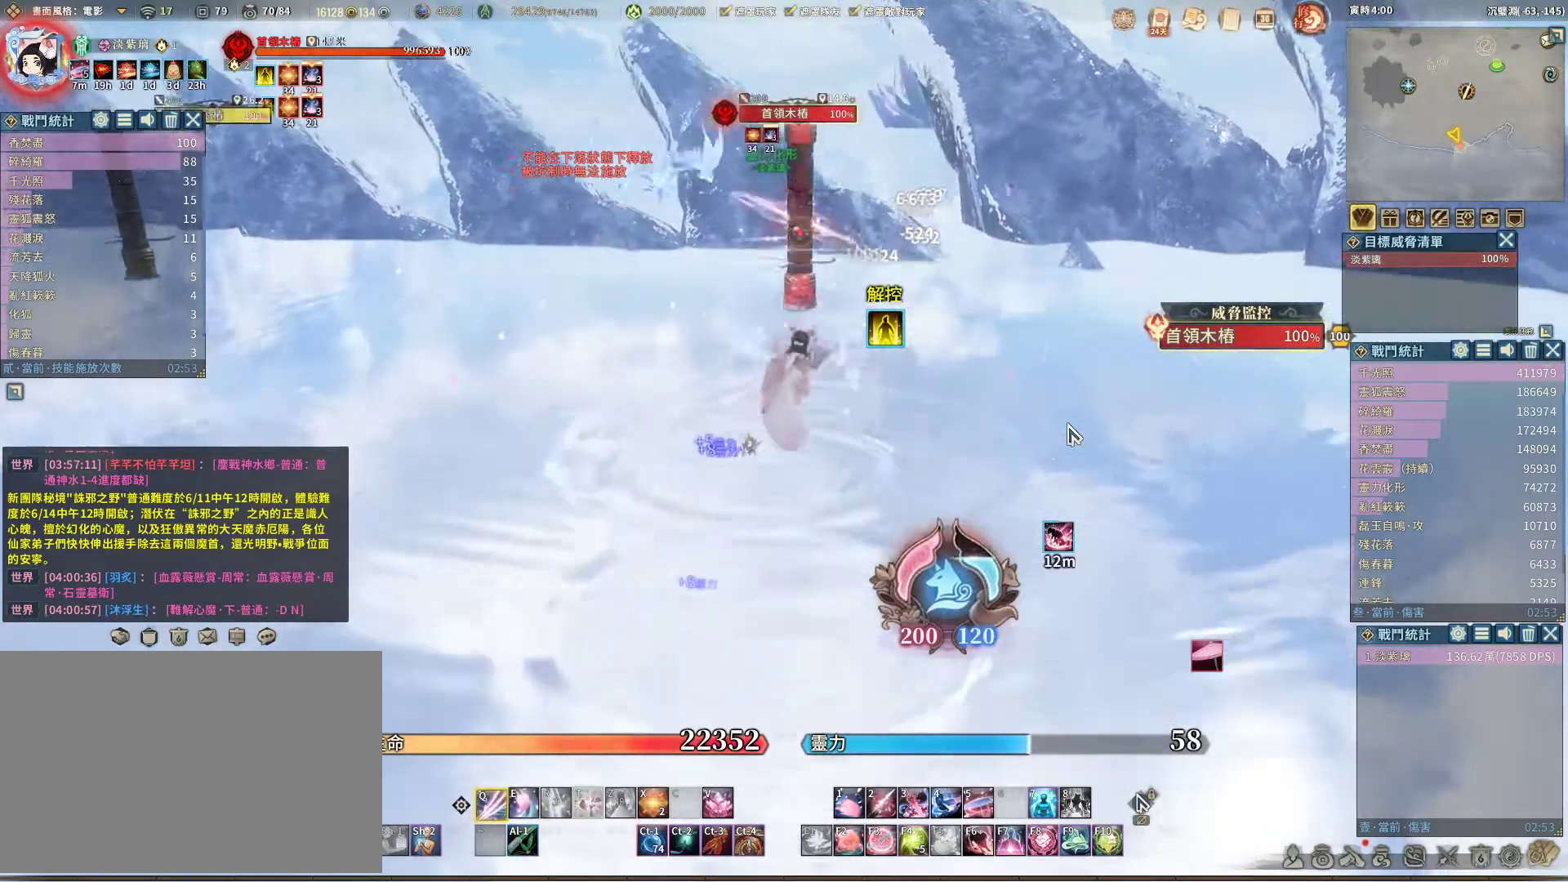
{"keys": [], "mouse": [], "events": [[317, "q", "up"], [367, "t", "down"], [400, "t", "up"]]}
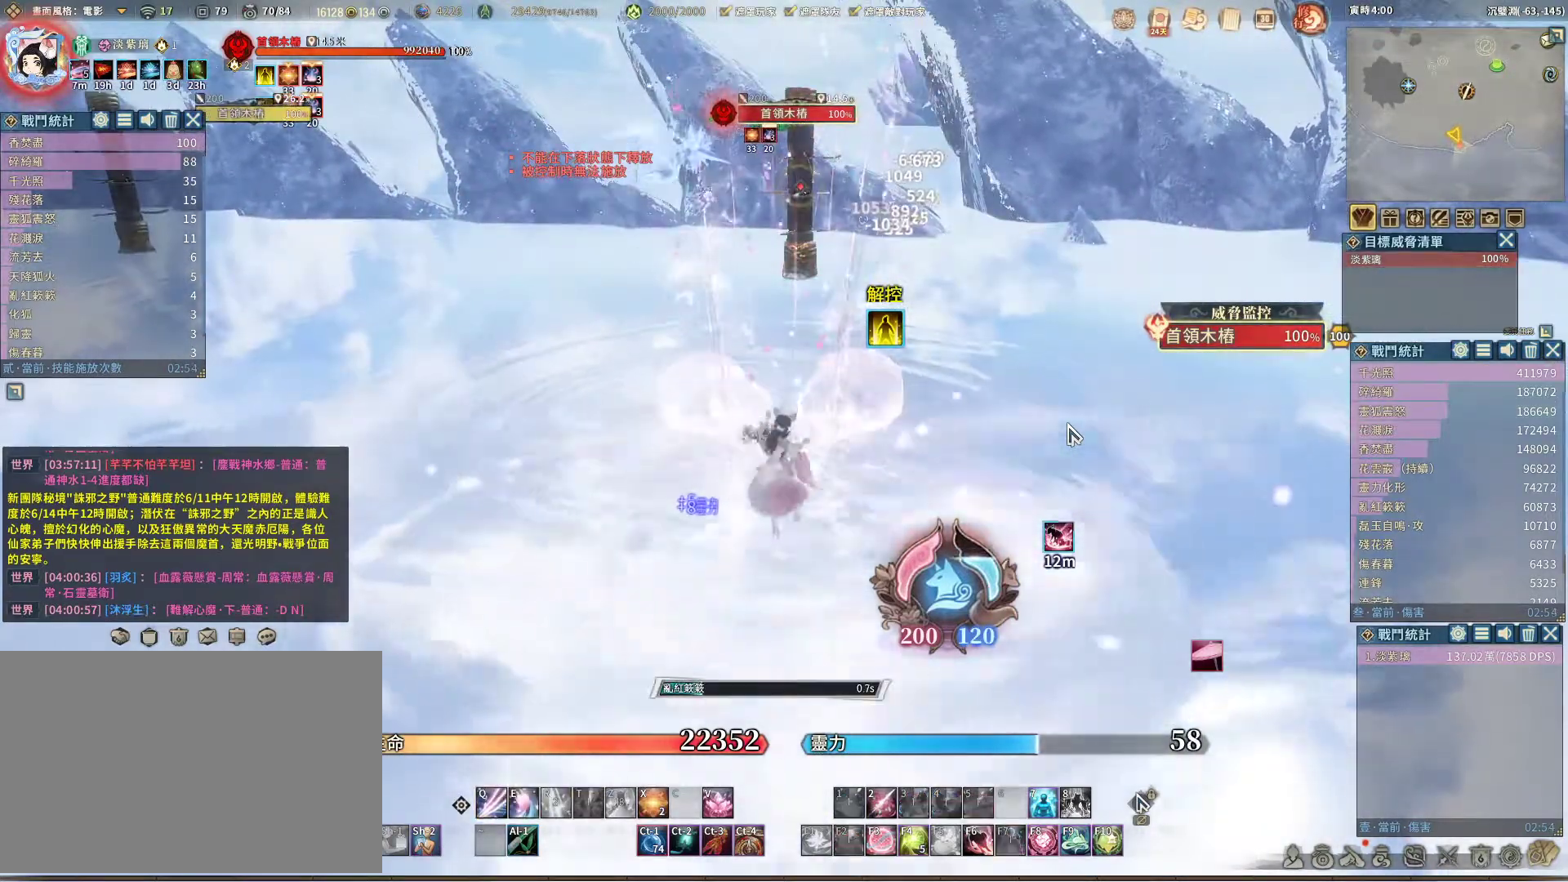
{"keys": [], "mouse": [], "events": []}
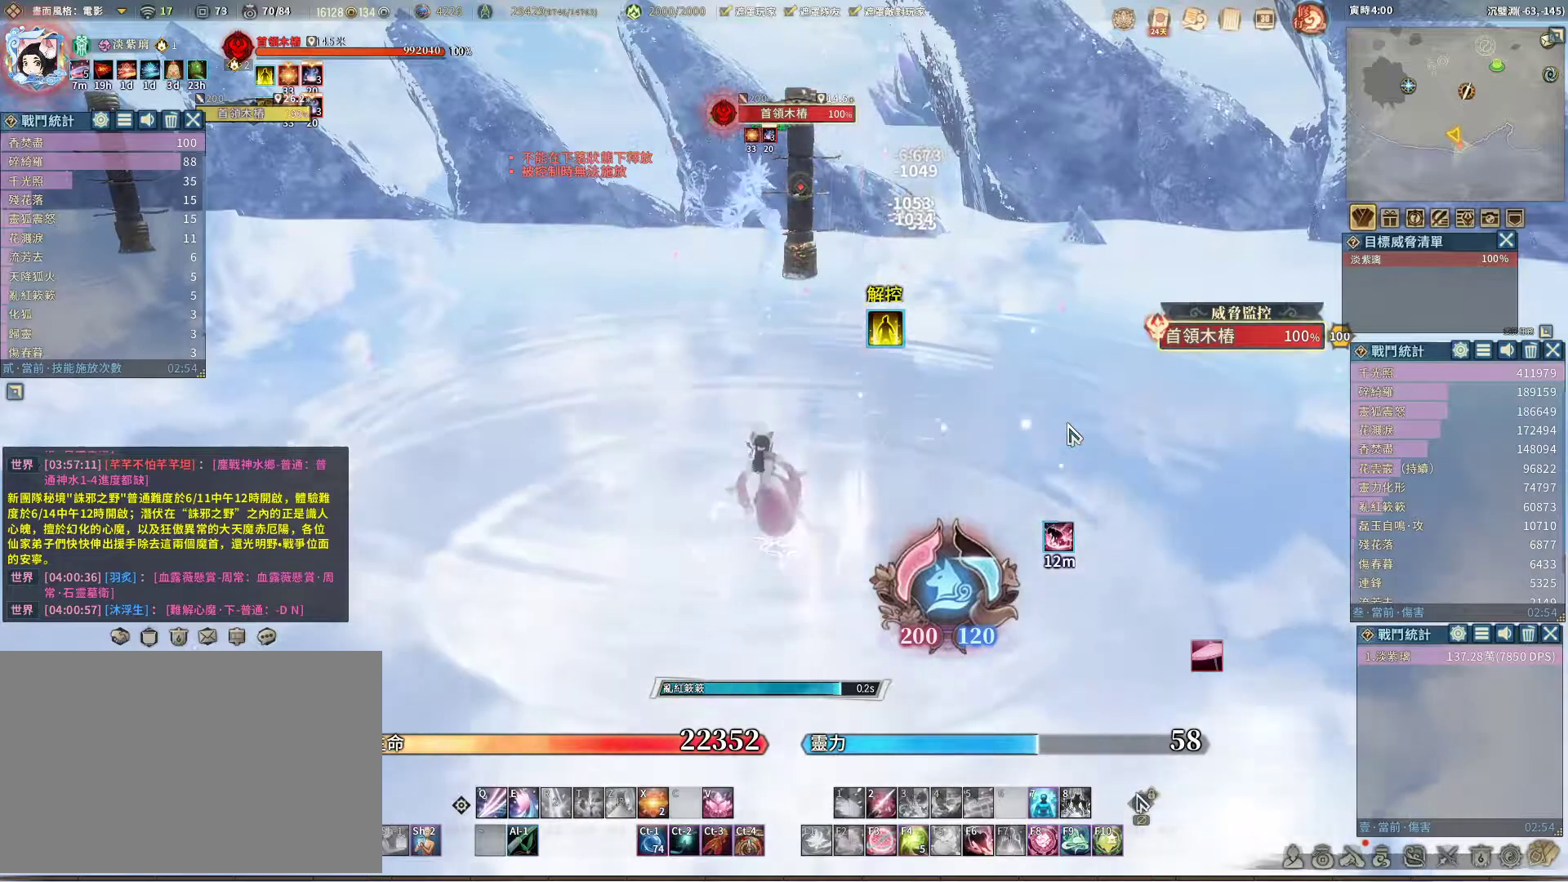
{"keys": ["e"], "mouse": [], "events": [[250, "space", "down"], [350, "space", "up"], [383, "q", "down"], [433, "q", "up"], [483, "e", "down"]]}
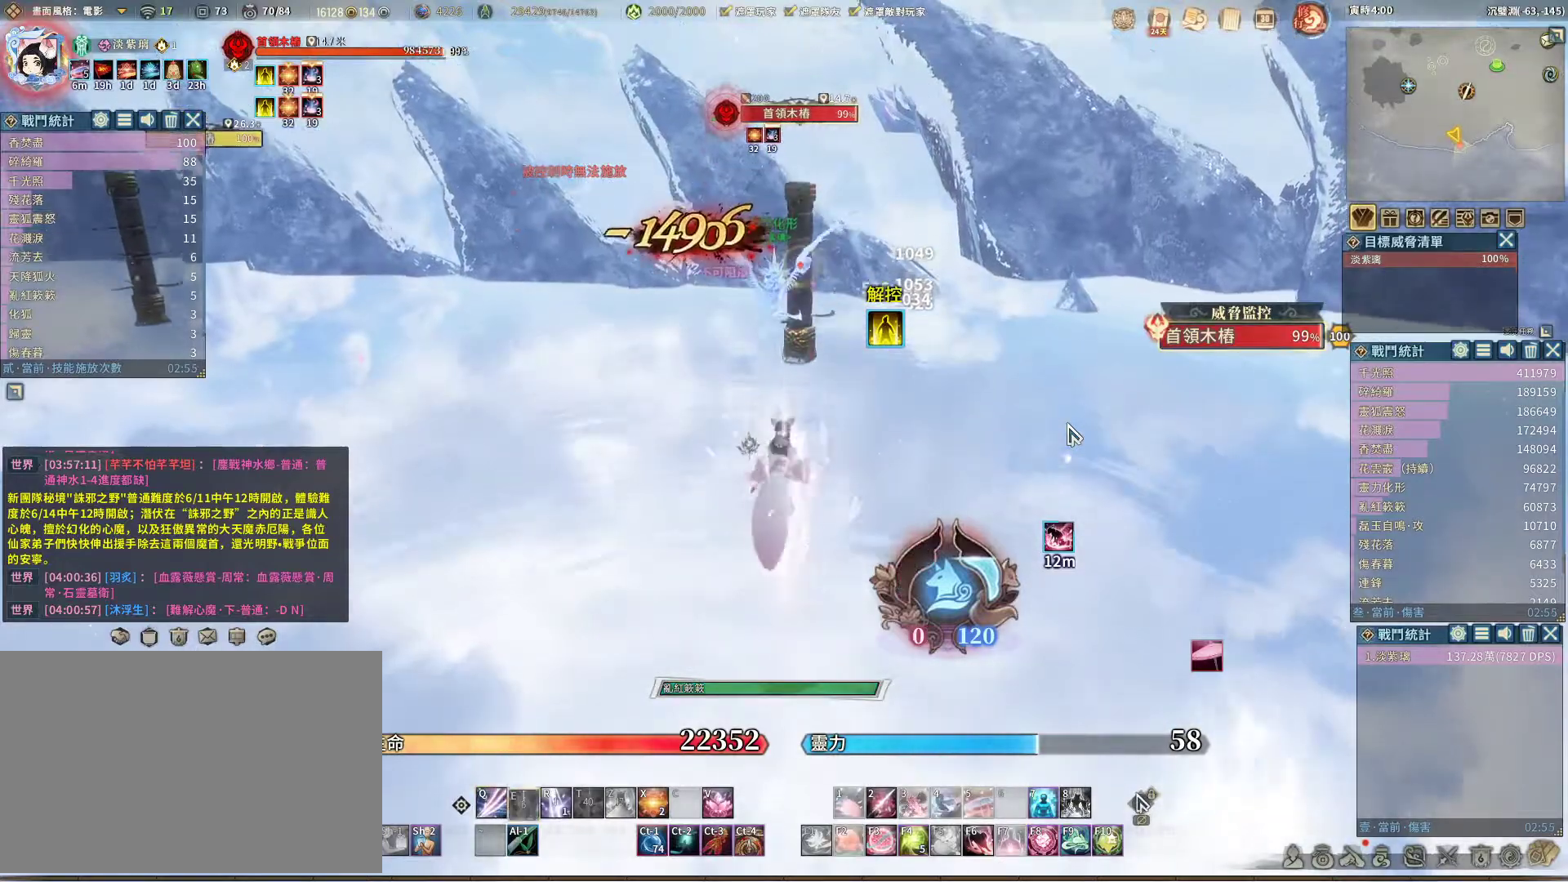
{"keys": ["q"], "mouse": [], "events": [[33, "e", "up"], [83, "q", "down"]]}
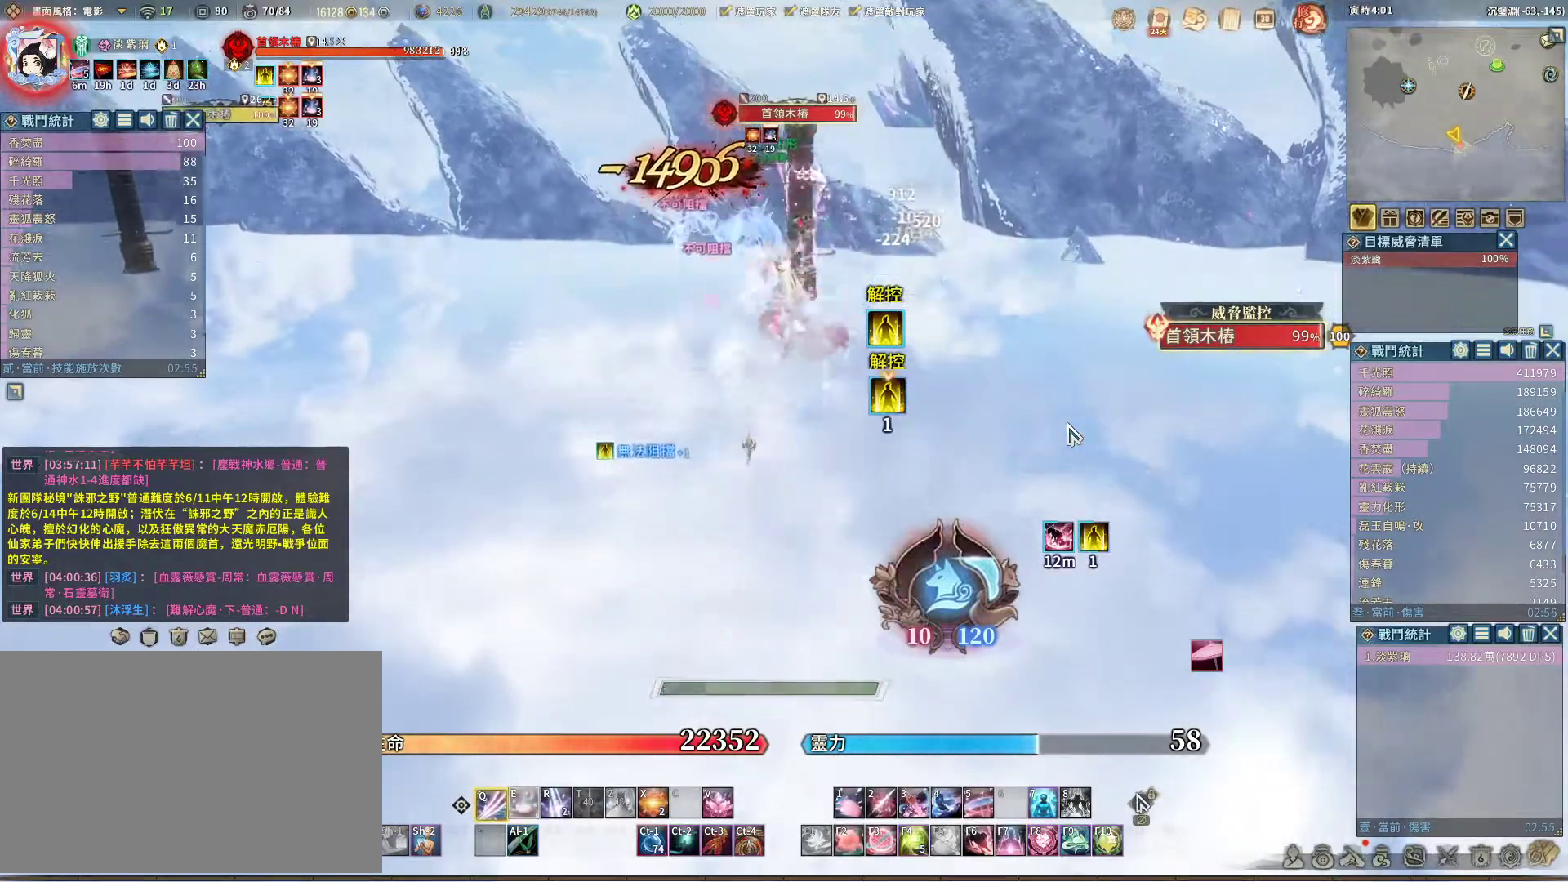
{"keys": [], "mouse": [], "events": [[417, "e", "down"], [417, "q", "up"], [467, "e", "up"]]}
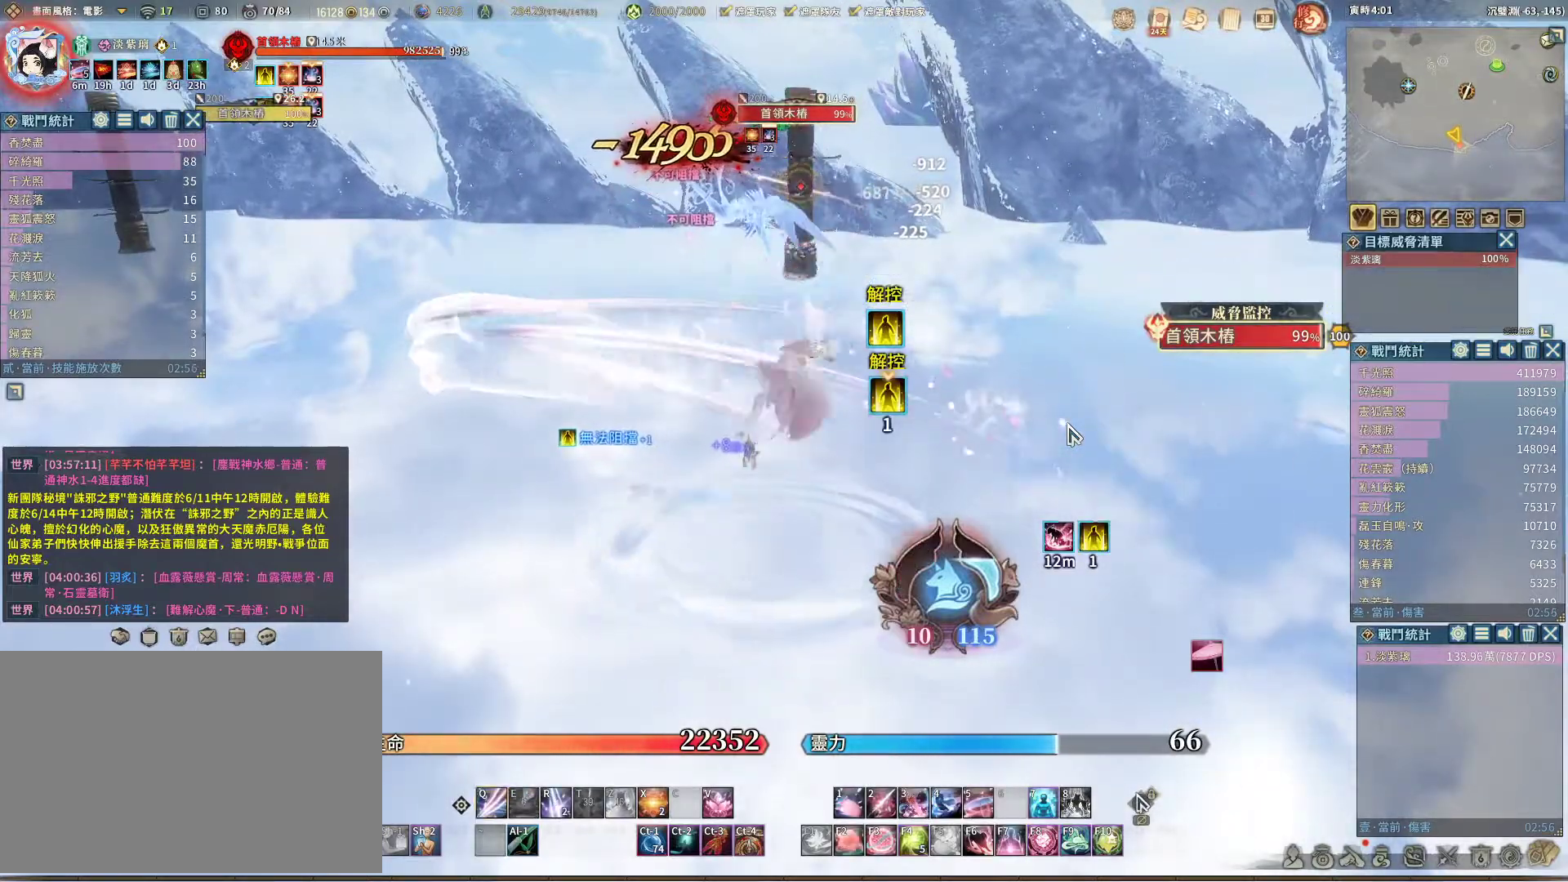
{"keys": [], "mouse": [], "events": [[67, "q", "down"], [150, "q", "up"]]}
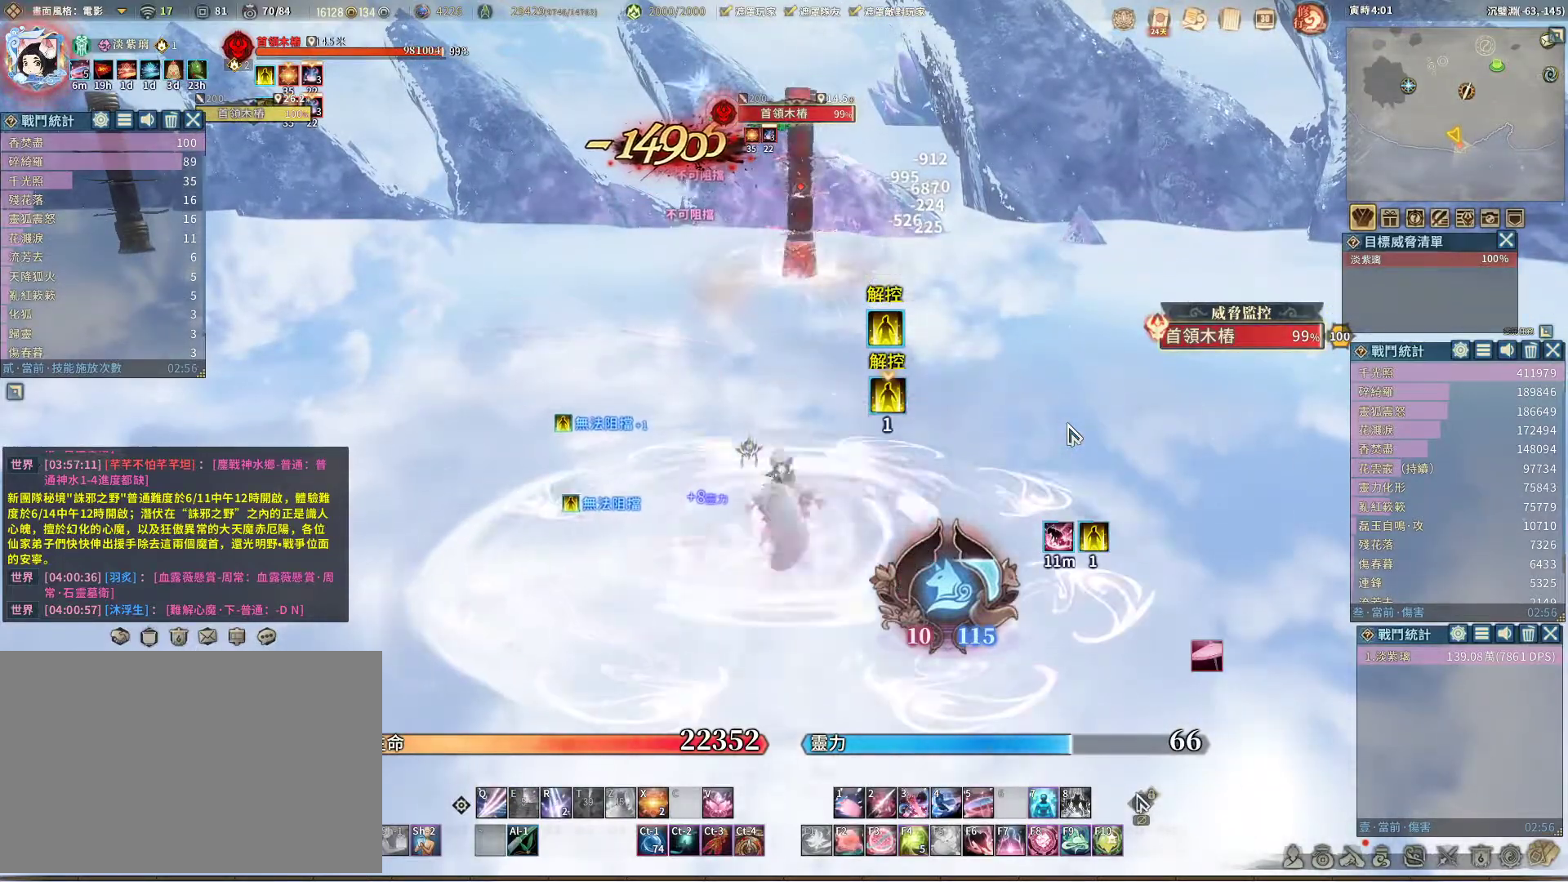
{"keys": ["q"], "mouse": [], "events": [[33, "r", "down"], [83, "r", "up"], [167, "q", "down"]]}
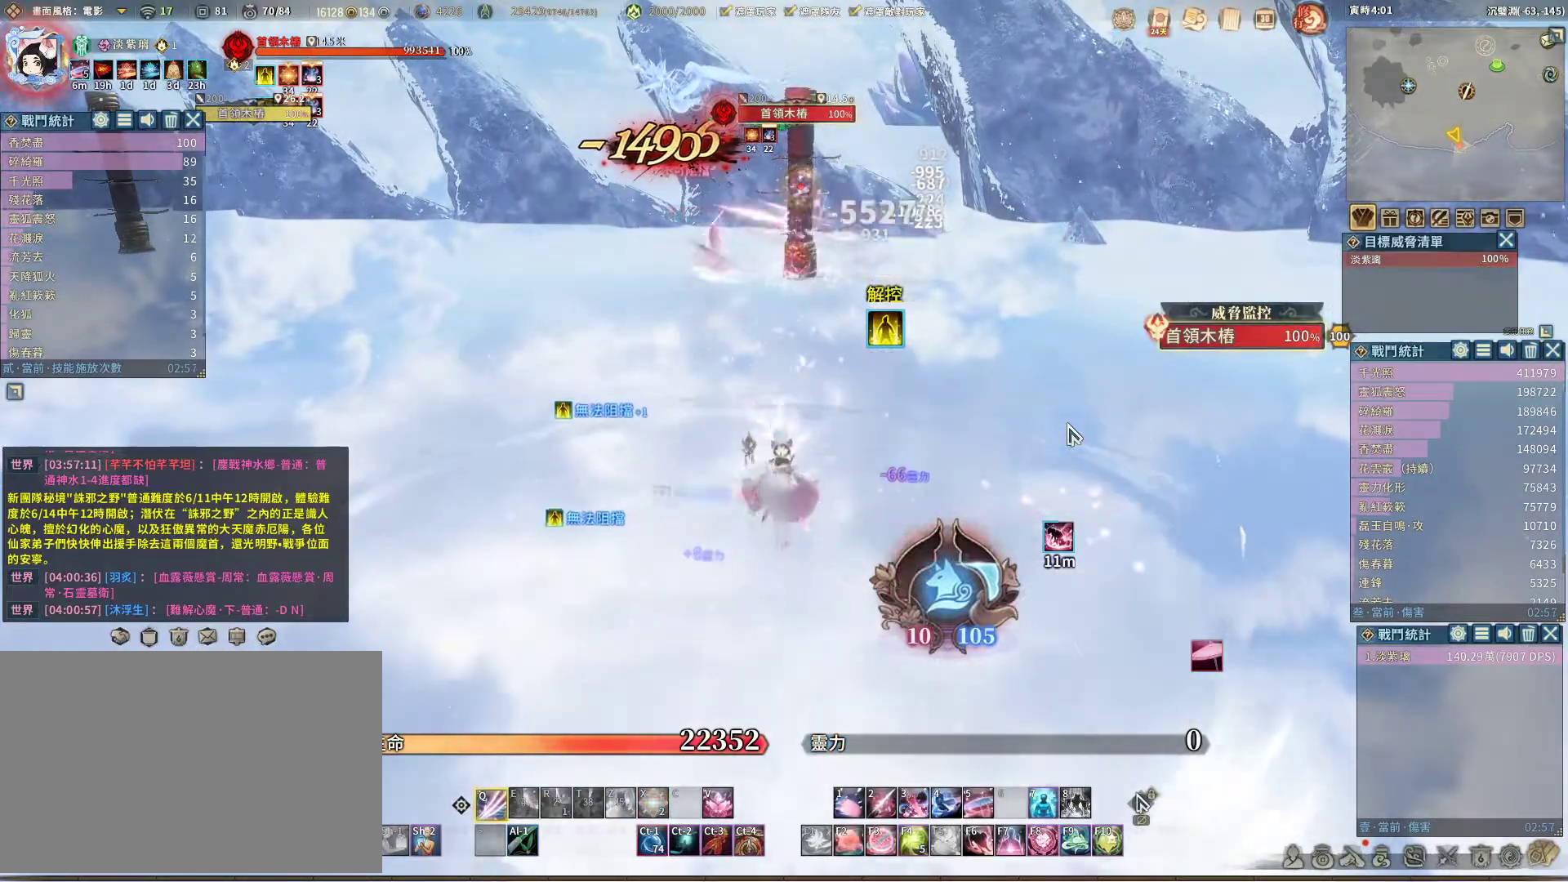
{"keys": ["q"], "mouse": [], "events": []}
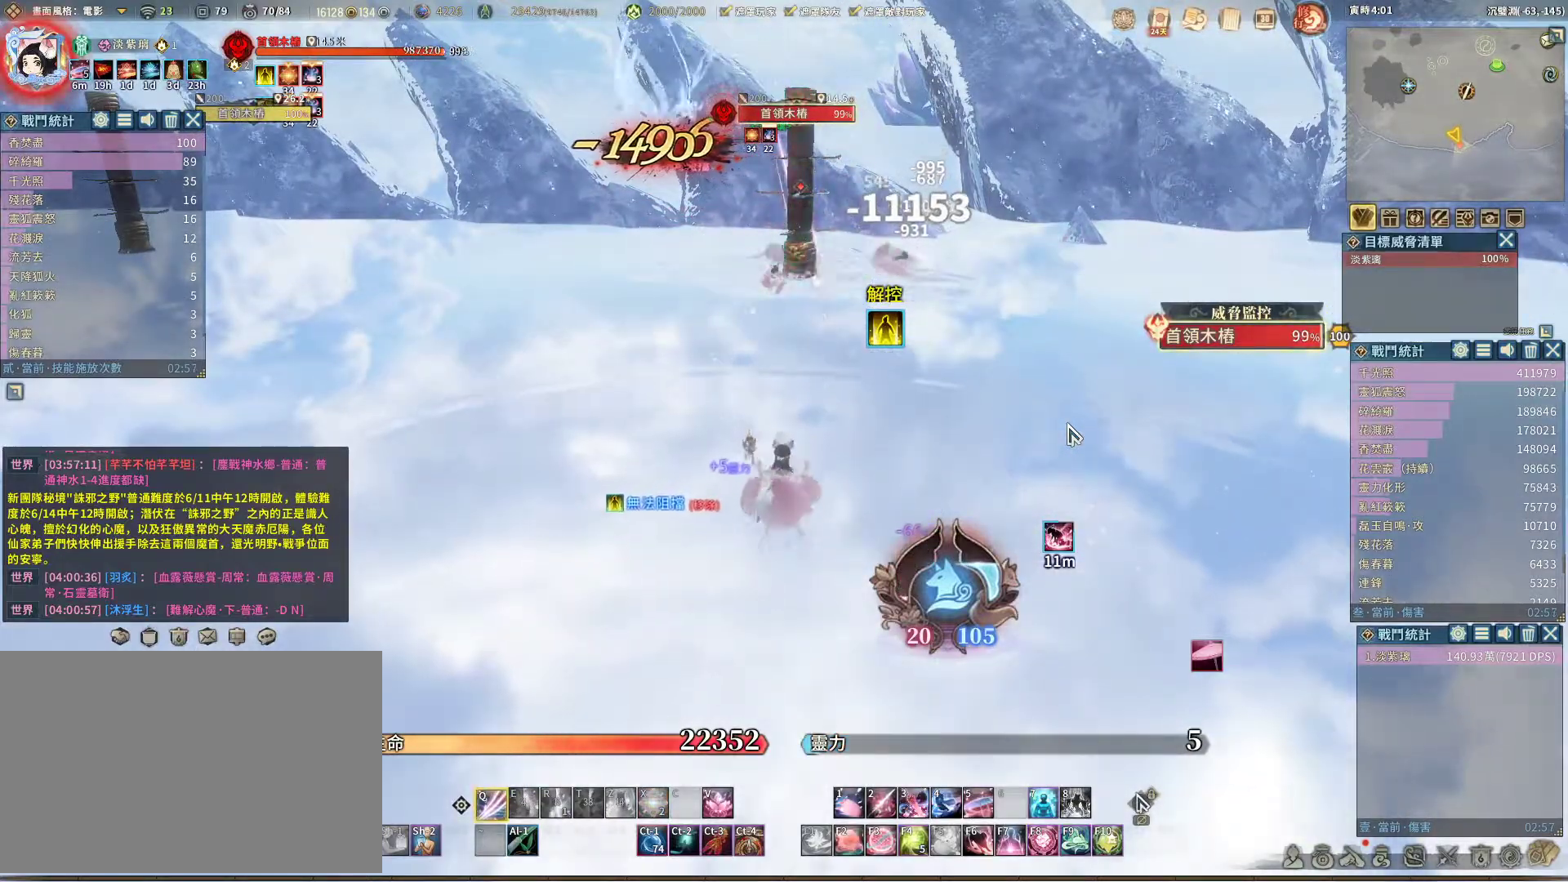
{"keys": ["q"], "mouse": [], "events": []}
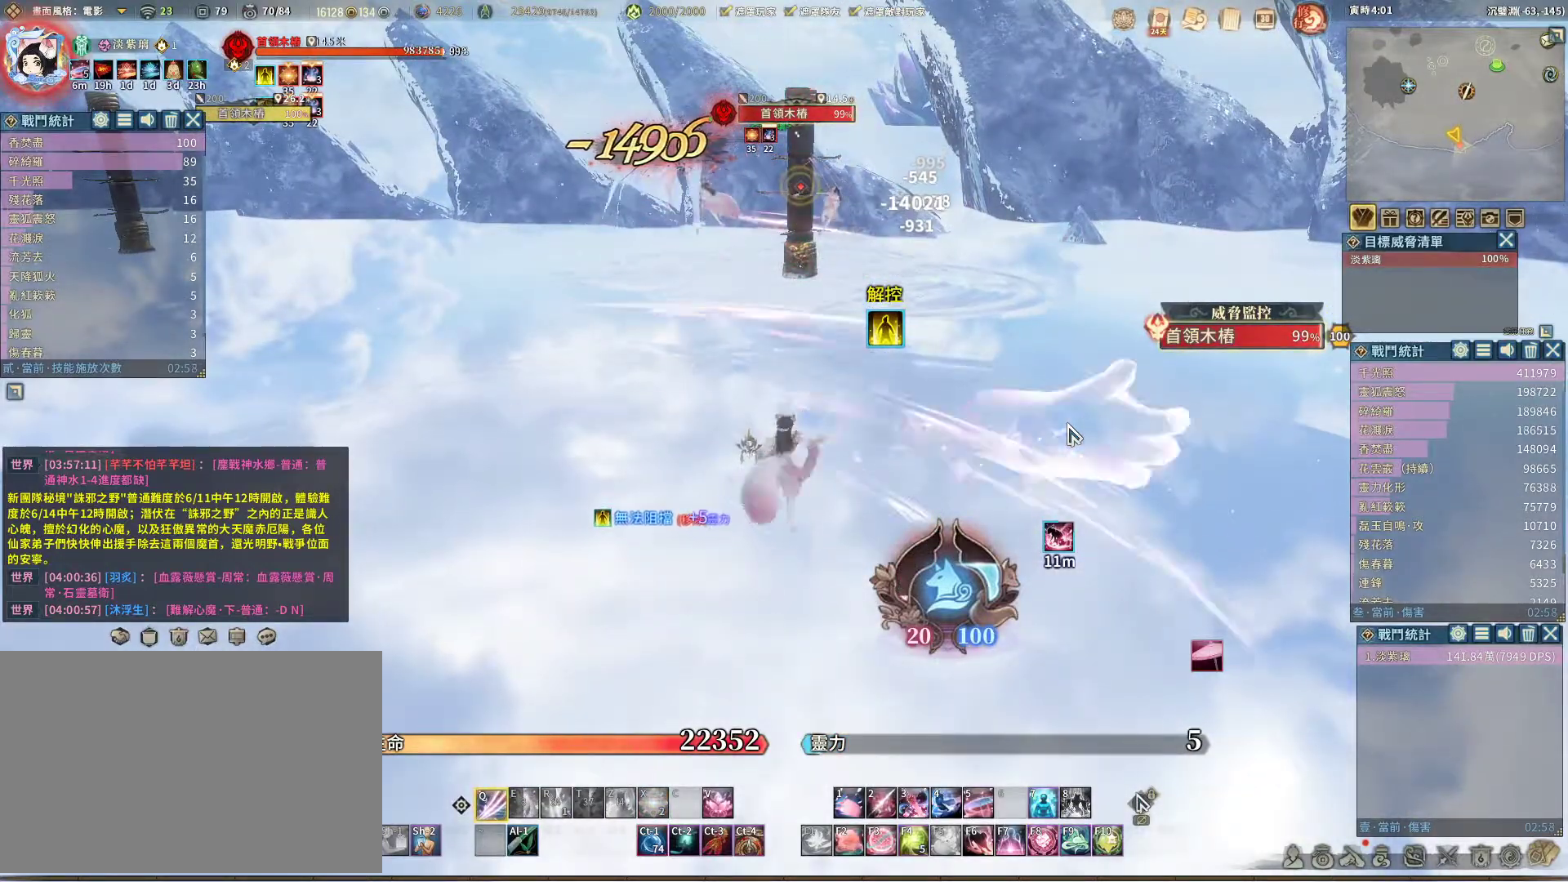
{"keys": ["q"], "mouse": [], "events": []}